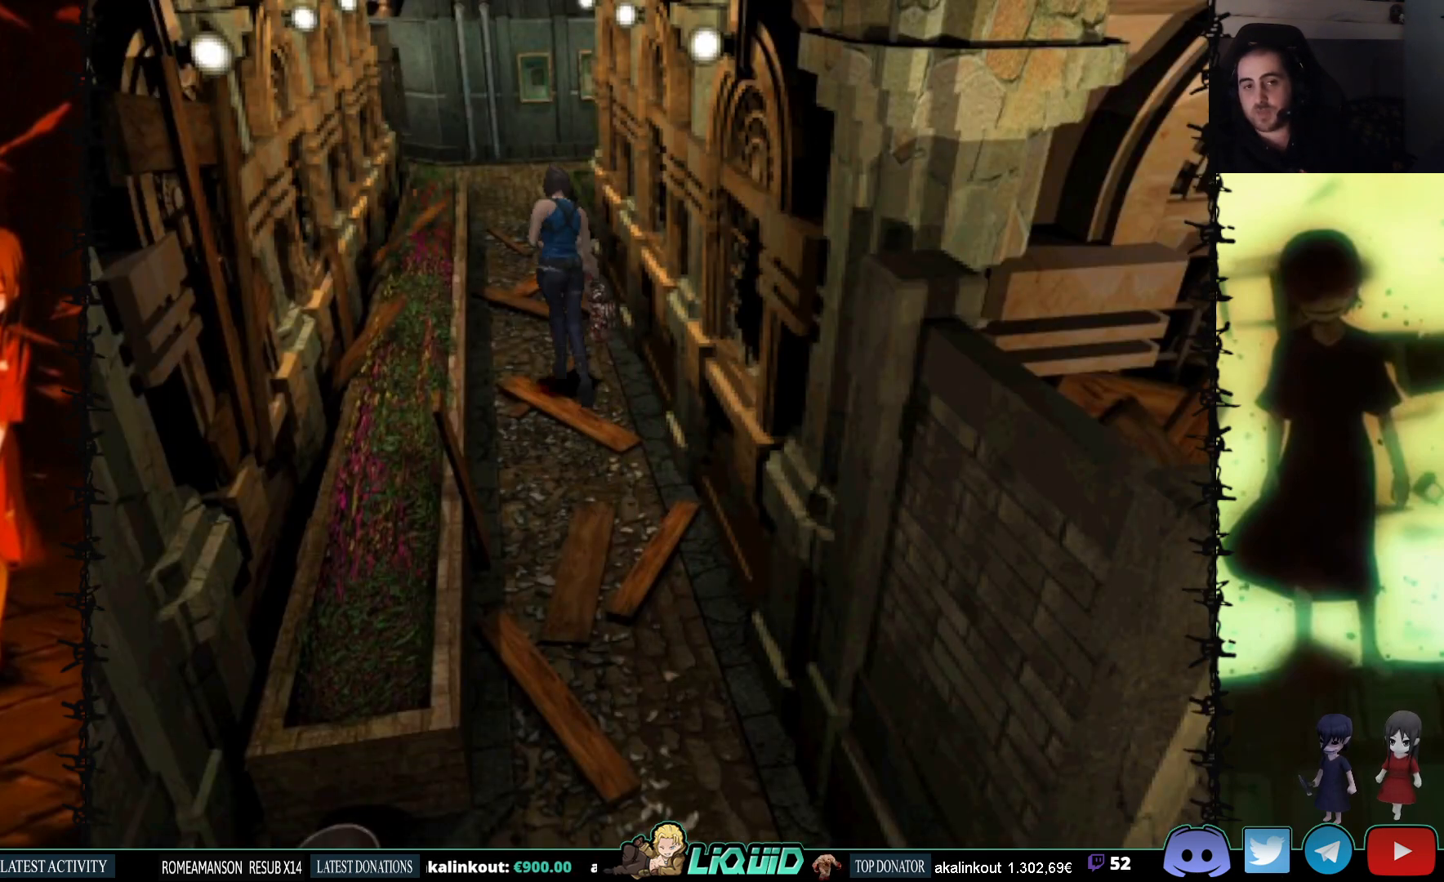
Gameplay with a controller (PlayStation layout); each line is a JSON object with the inputs held at the frame after it. "events" lists button and stick changes between this image and that frame as [ms after this image, input, new state], when the widget could be followed in between. Not read: left_stick right_stick.
{"buttons": ["SQUARE", "DPAD_UP"], "events": []}
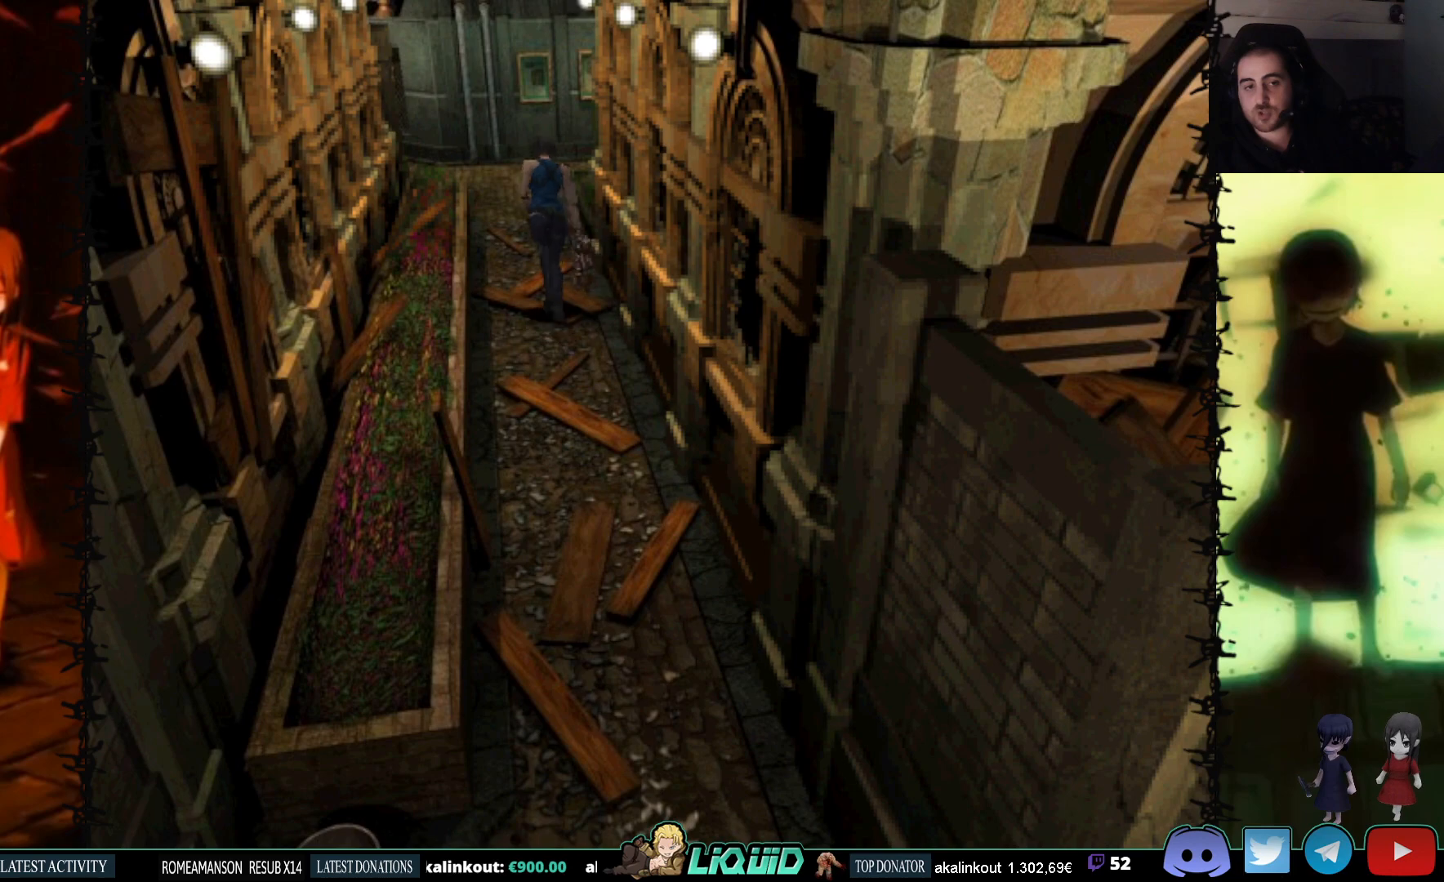
{"buttons": ["SQUARE", "DPAD_UP"], "events": []}
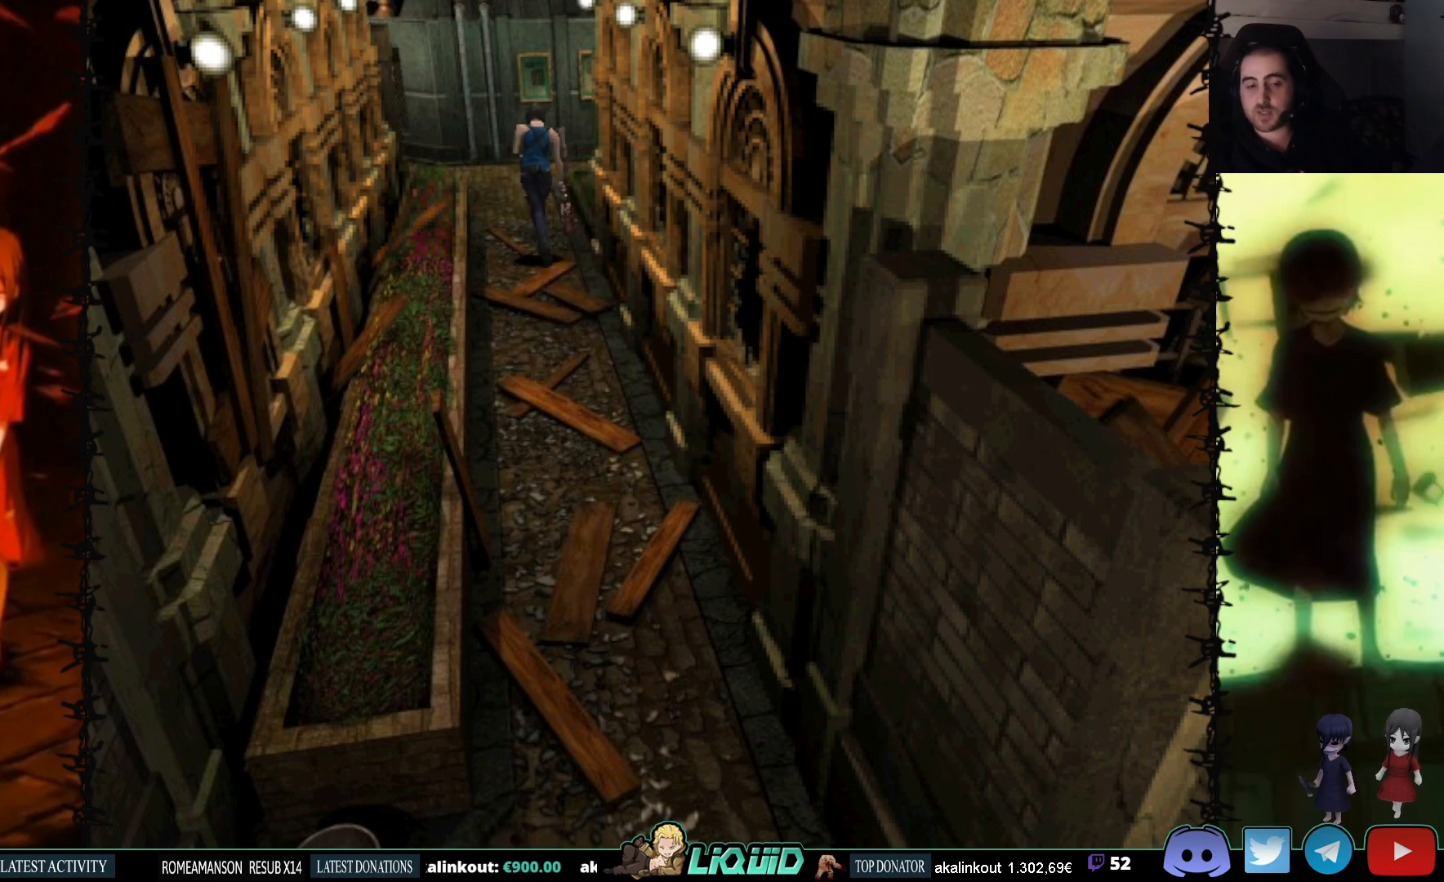
{"buttons": ["SQUARE", "DPAD_UP", "DPAD_LEFT"], "events": [[417, "DPAD_LEFT", "down"]]}
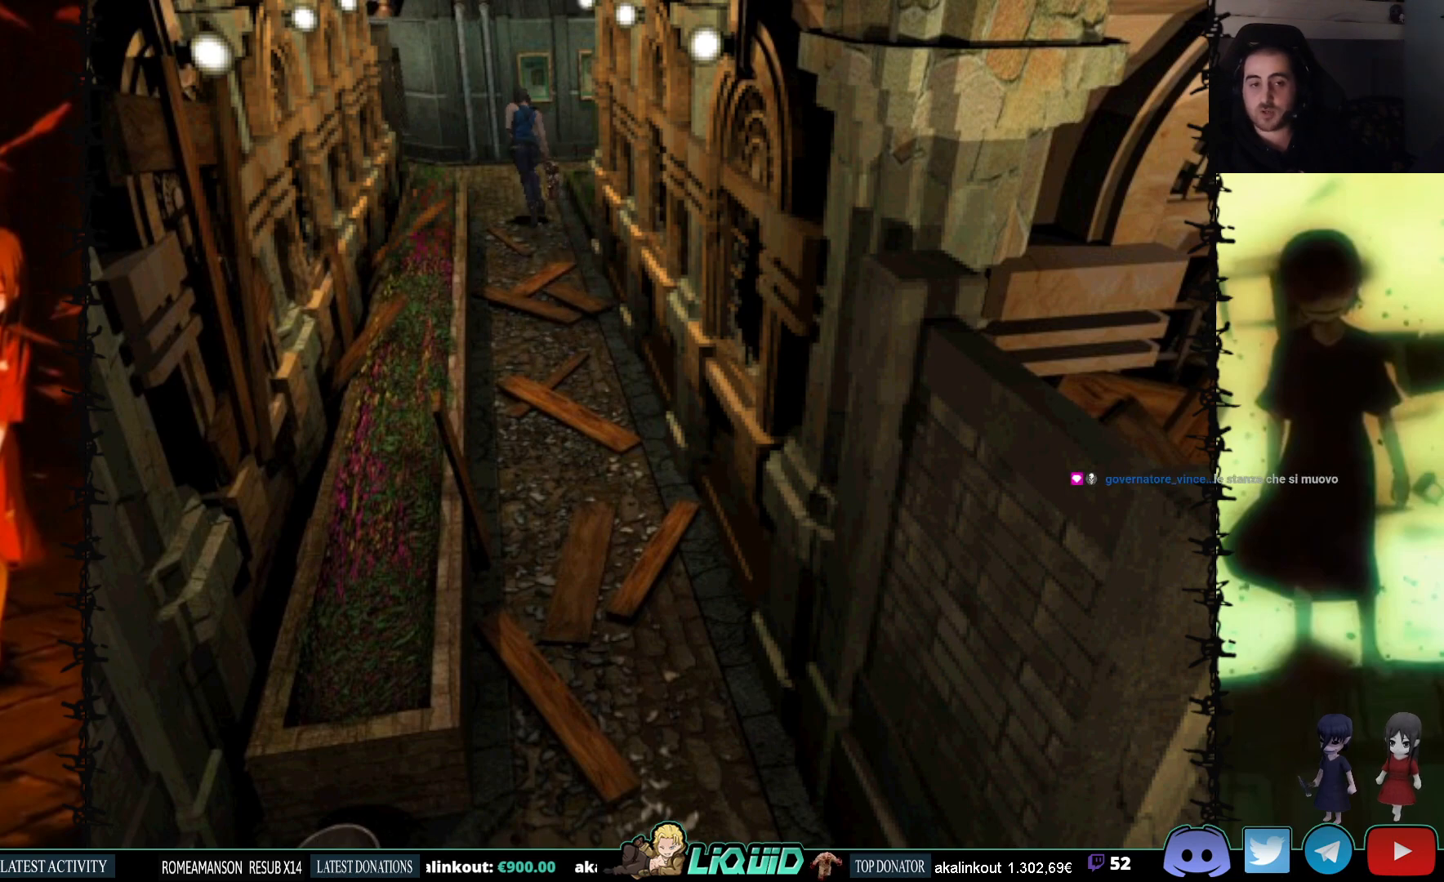
{"buttons": ["SQUARE", "DPAD_UP"], "events": [[33, "DPAD_LEFT", "up"]]}
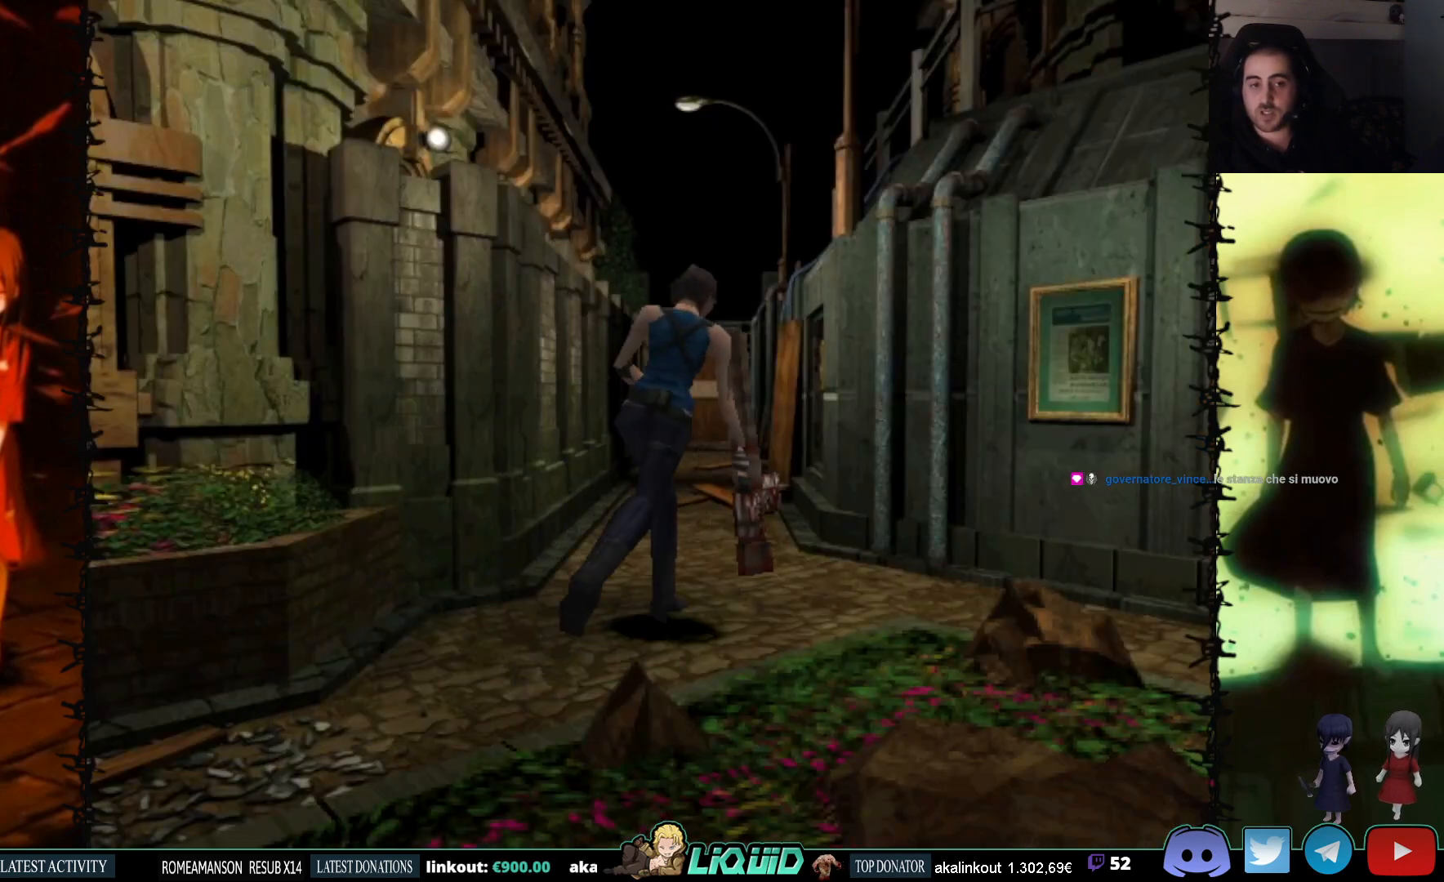
{"buttons": ["SQUARE", "DPAD_UP"], "events": [[33, "DPAD_LEFT", "down"], [350, "DPAD_LEFT", "up"]]}
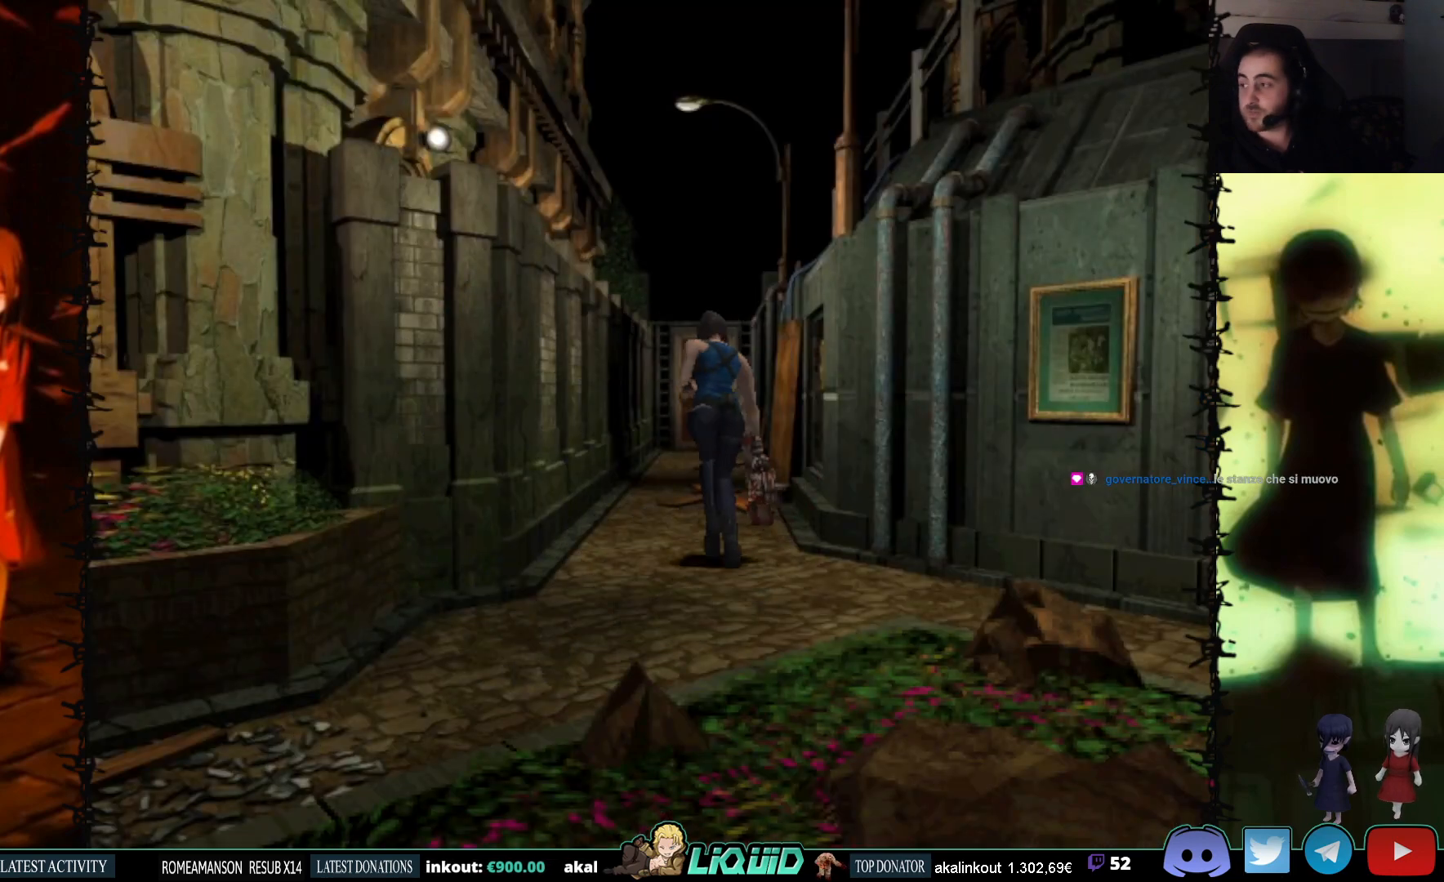
{"buttons": ["SQUARE", "DPAD_UP"], "events": []}
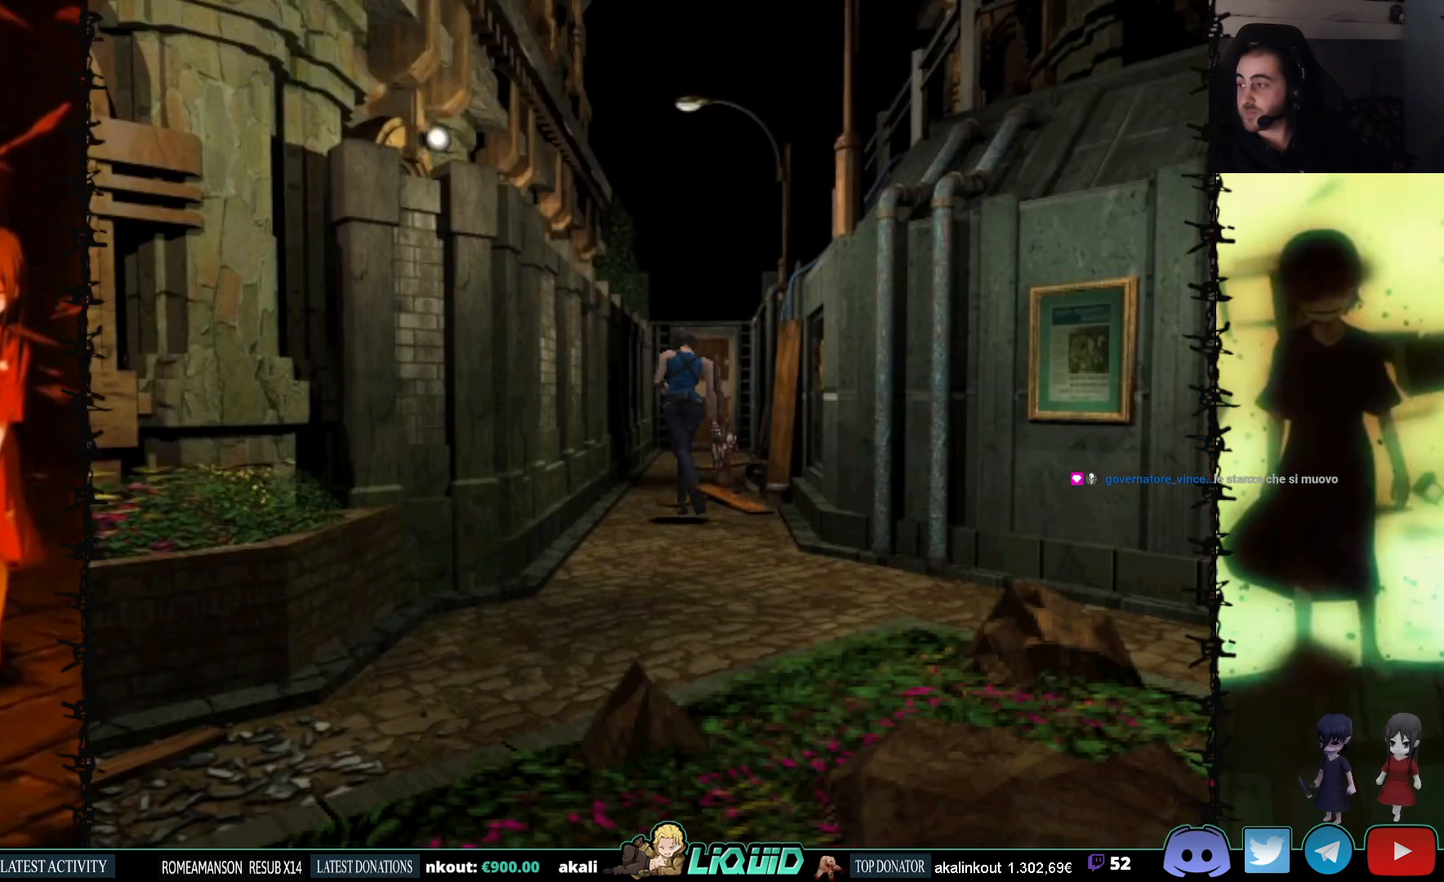
{"buttons": ["SQUARE", "DPAD_UP"], "events": [[50, "DPAD_RIGHT", "down"], [200, "DPAD_RIGHT", "up"]]}
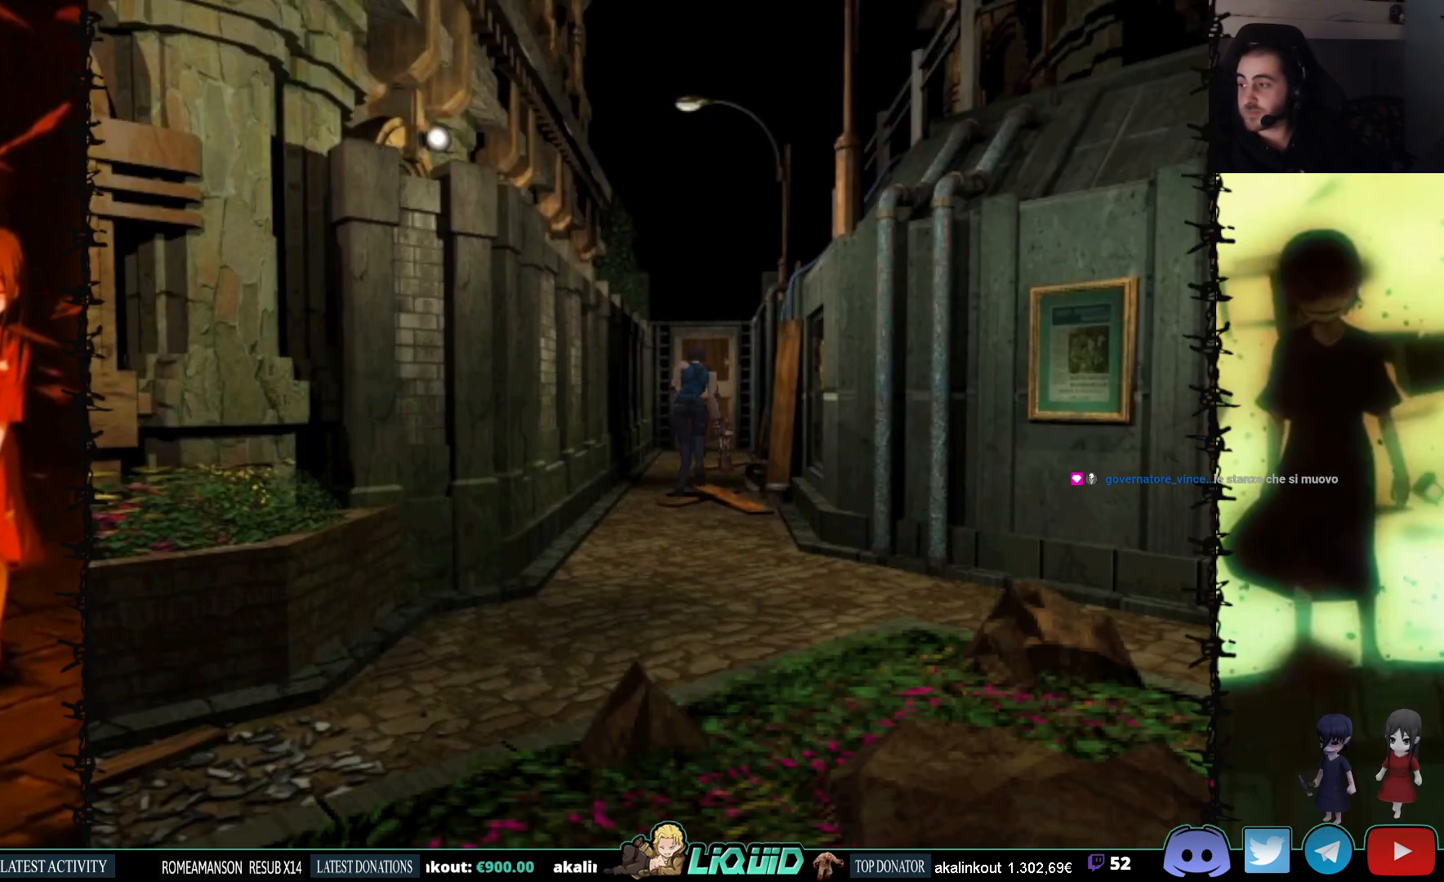
{"buttons": ["SQUARE", "DPAD_UP"], "events": []}
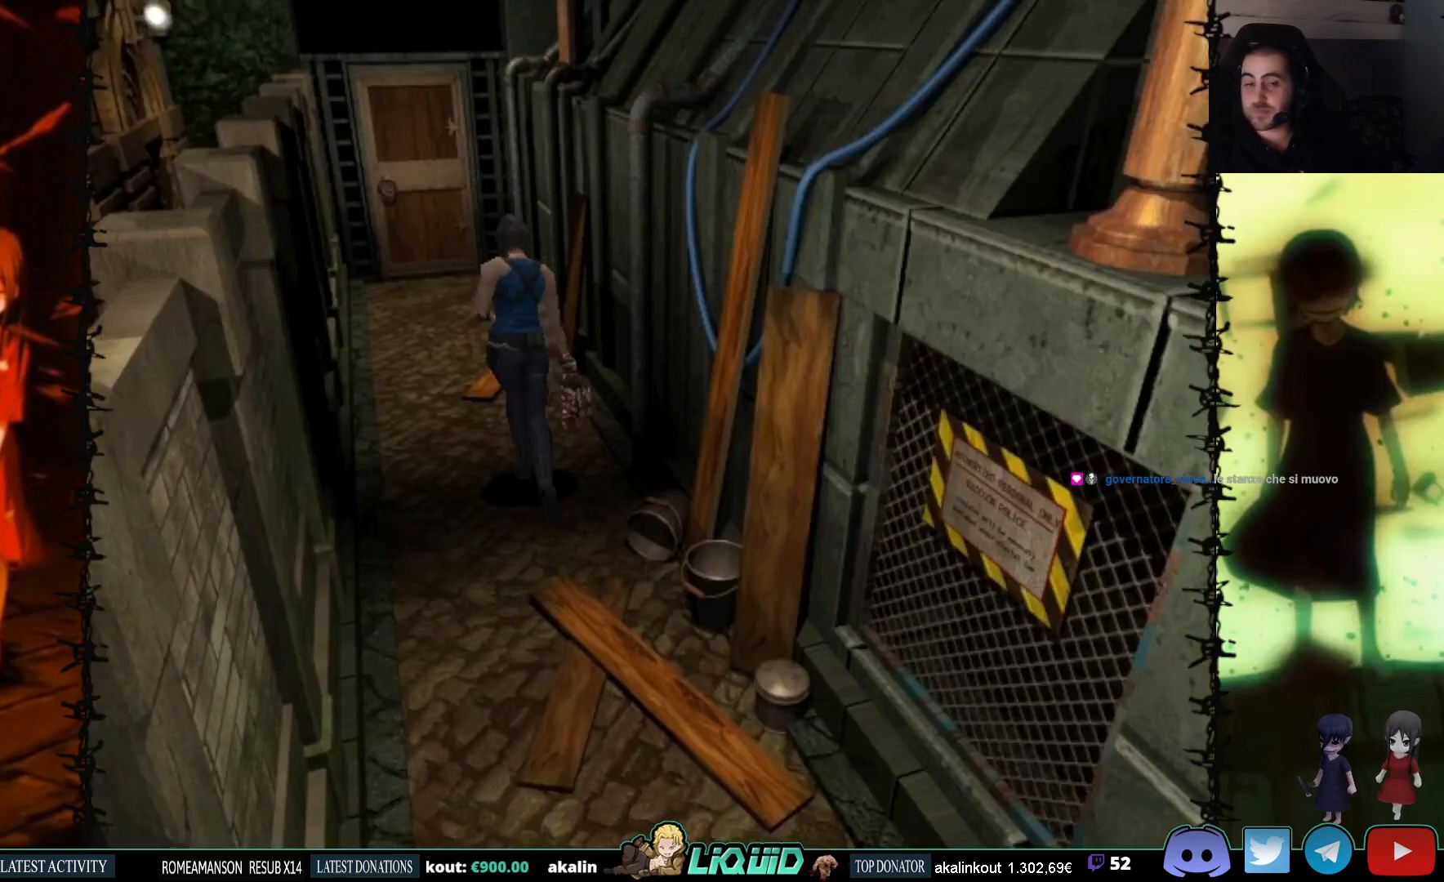
{"buttons": ["SQUARE", "DPAD_UP", "DPAD_LEFT"], "events": [[483, "DPAD_LEFT", "down"]]}
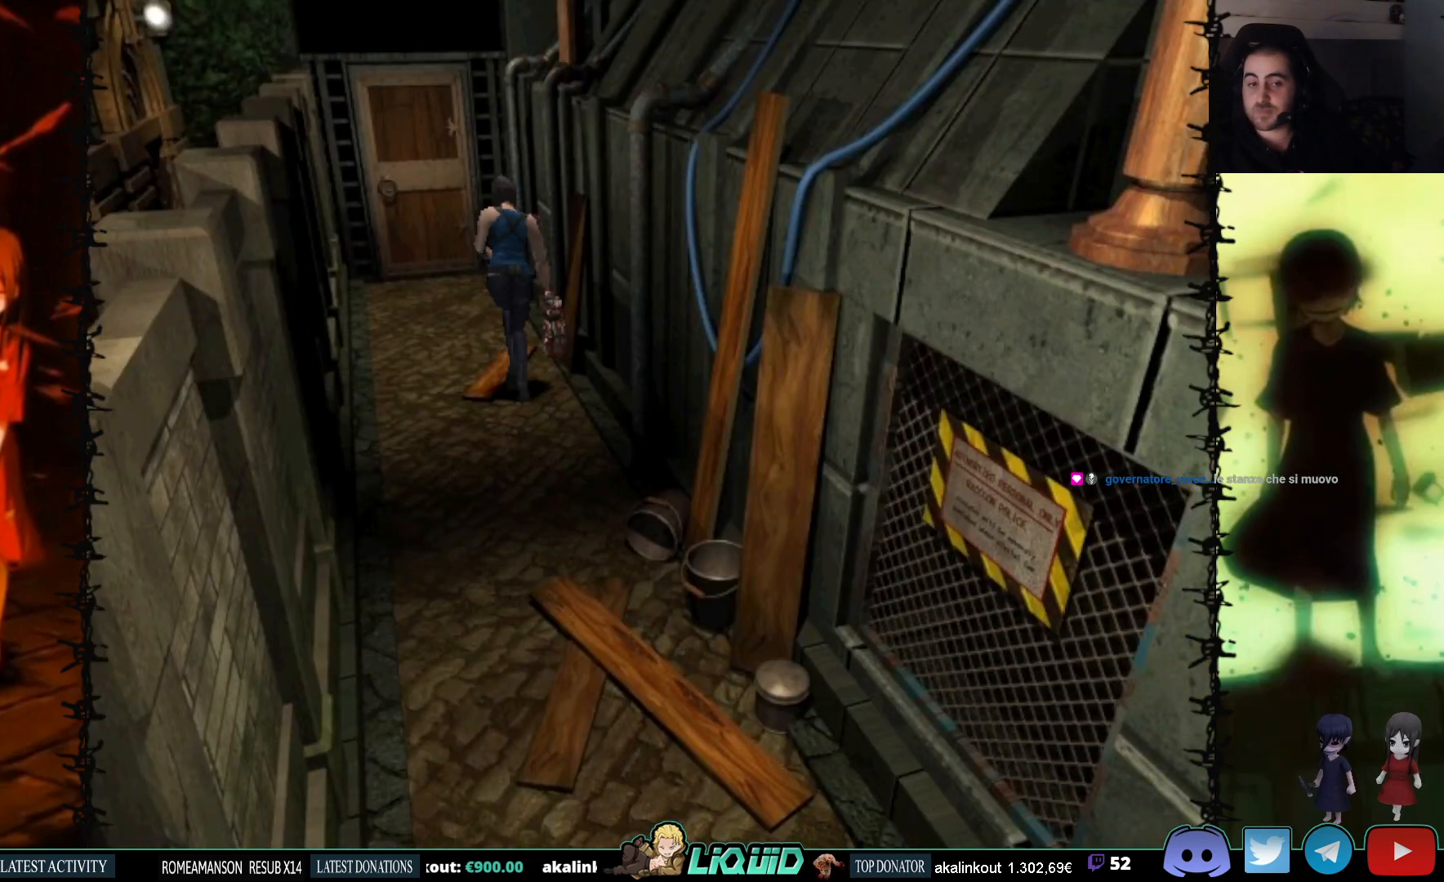
{"buttons": ["SQUARE", "DPAD_UP"], "events": [[67, "DPAD_LEFT", "up"], [367, "CROSS", "down"], [483, "CROSS", "up"]]}
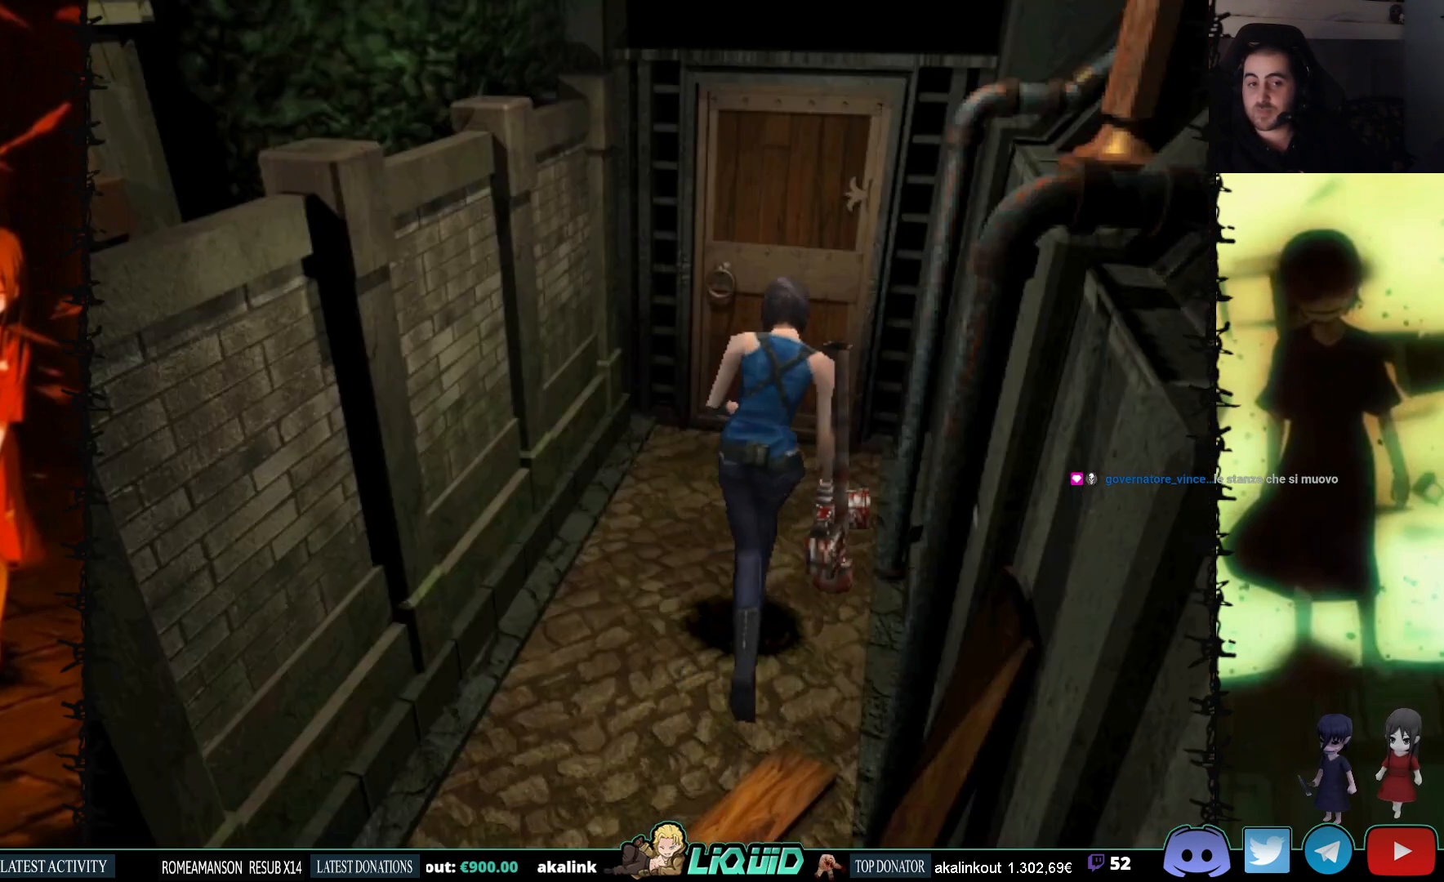
{"buttons": ["CROSS", "SQUARE", "DPAD_UP"], "events": [[317, "CROSS", "down"], [417, "CROSS", "up"], [500, "CROSS", "down"]]}
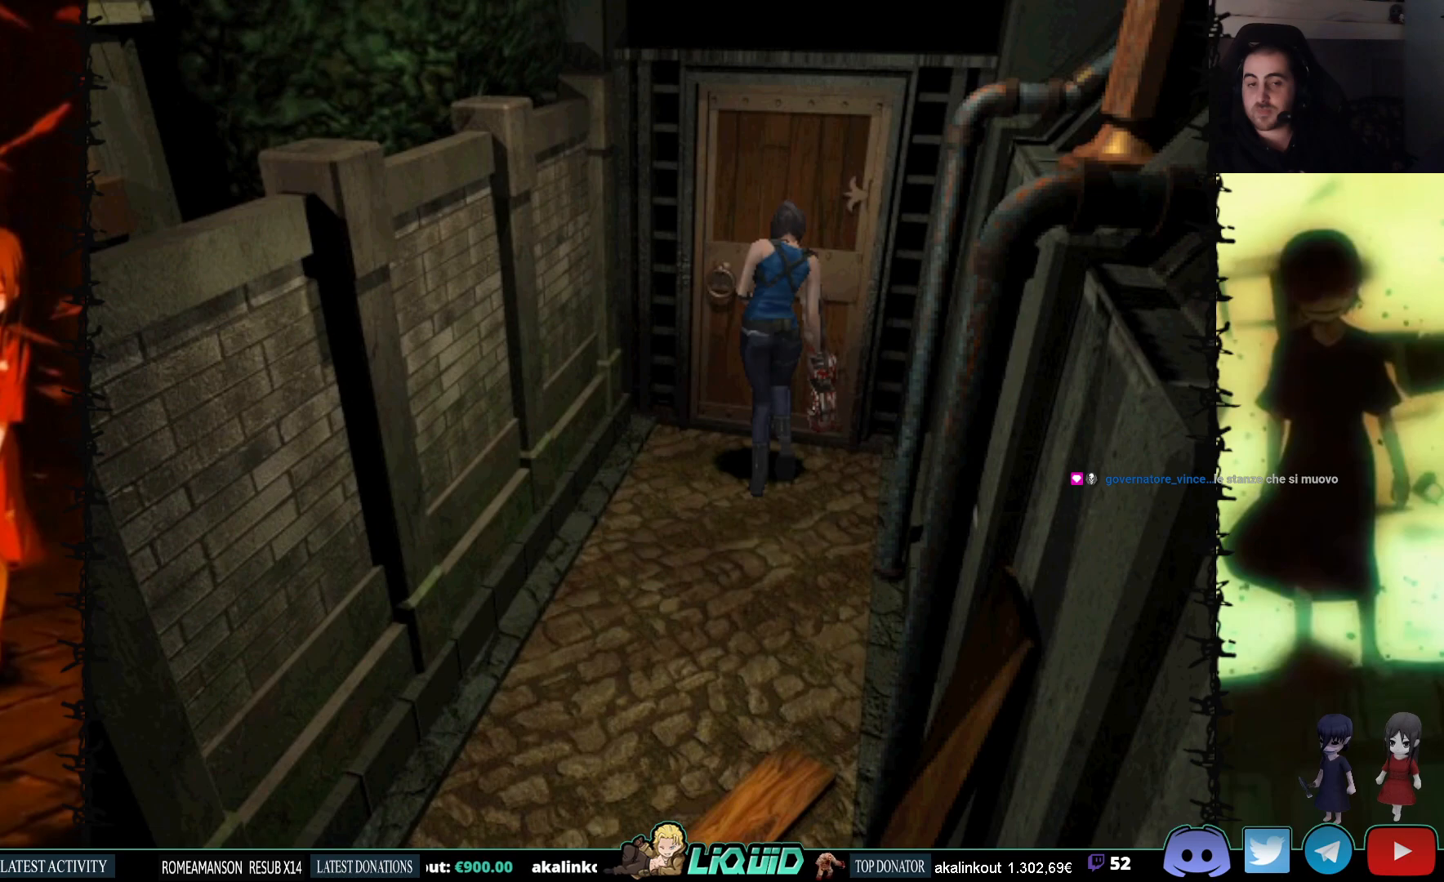
{"buttons": ["SQUARE"], "events": [[117, "CROSS", "up"], [200, "CROSS", "down"], [300, "DPAD_UP", "up"], [317, "CROSS", "up"]]}
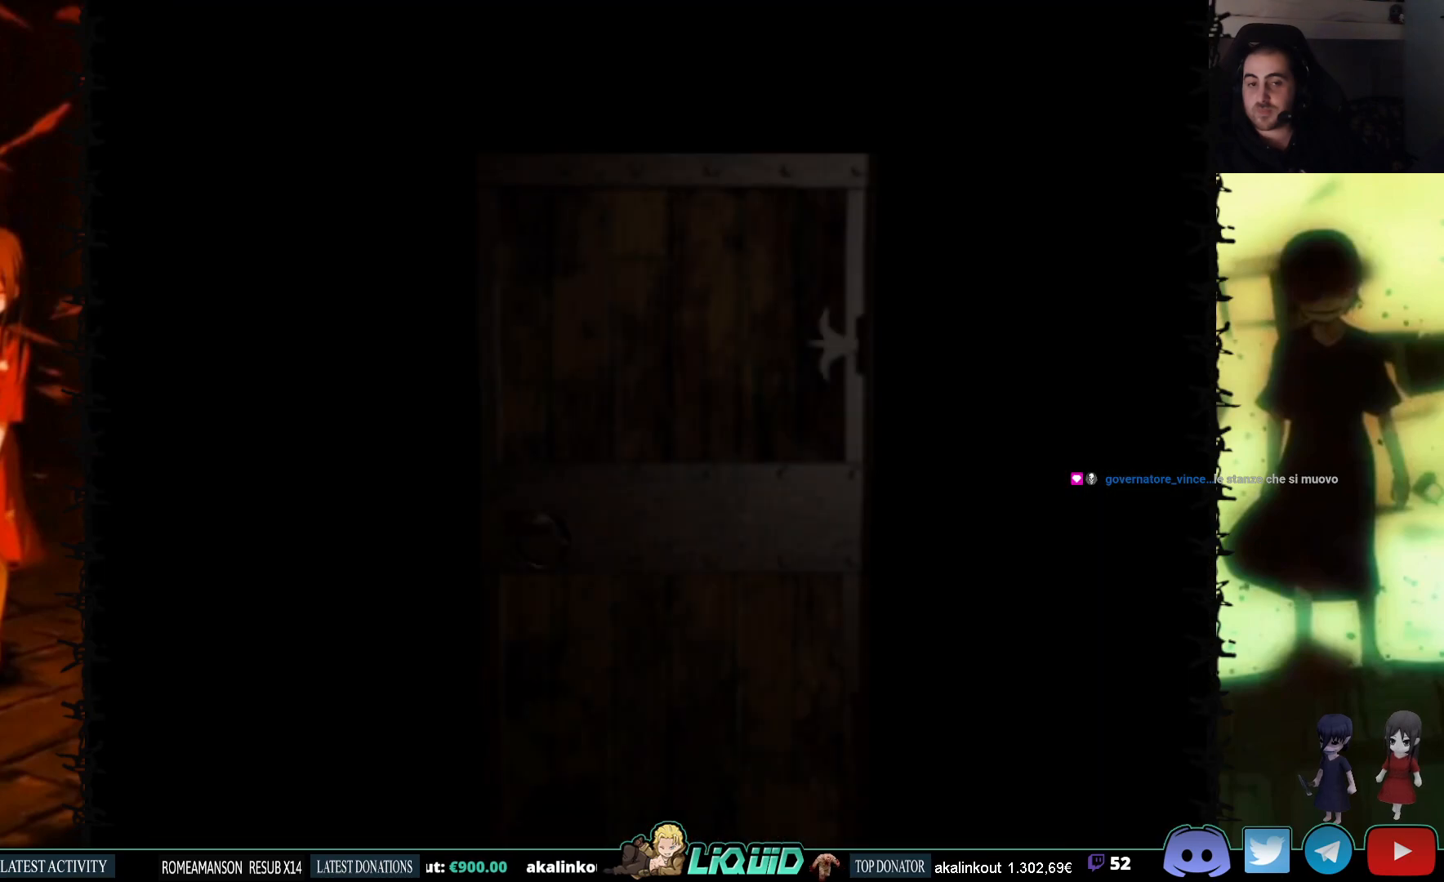
{"buttons": [], "events": [[67, "L2", "down"], [67, "SQUARE", "up"], [217, "L2", "up"], [283, "L2", "down"], [450, "L2", "up"]]}
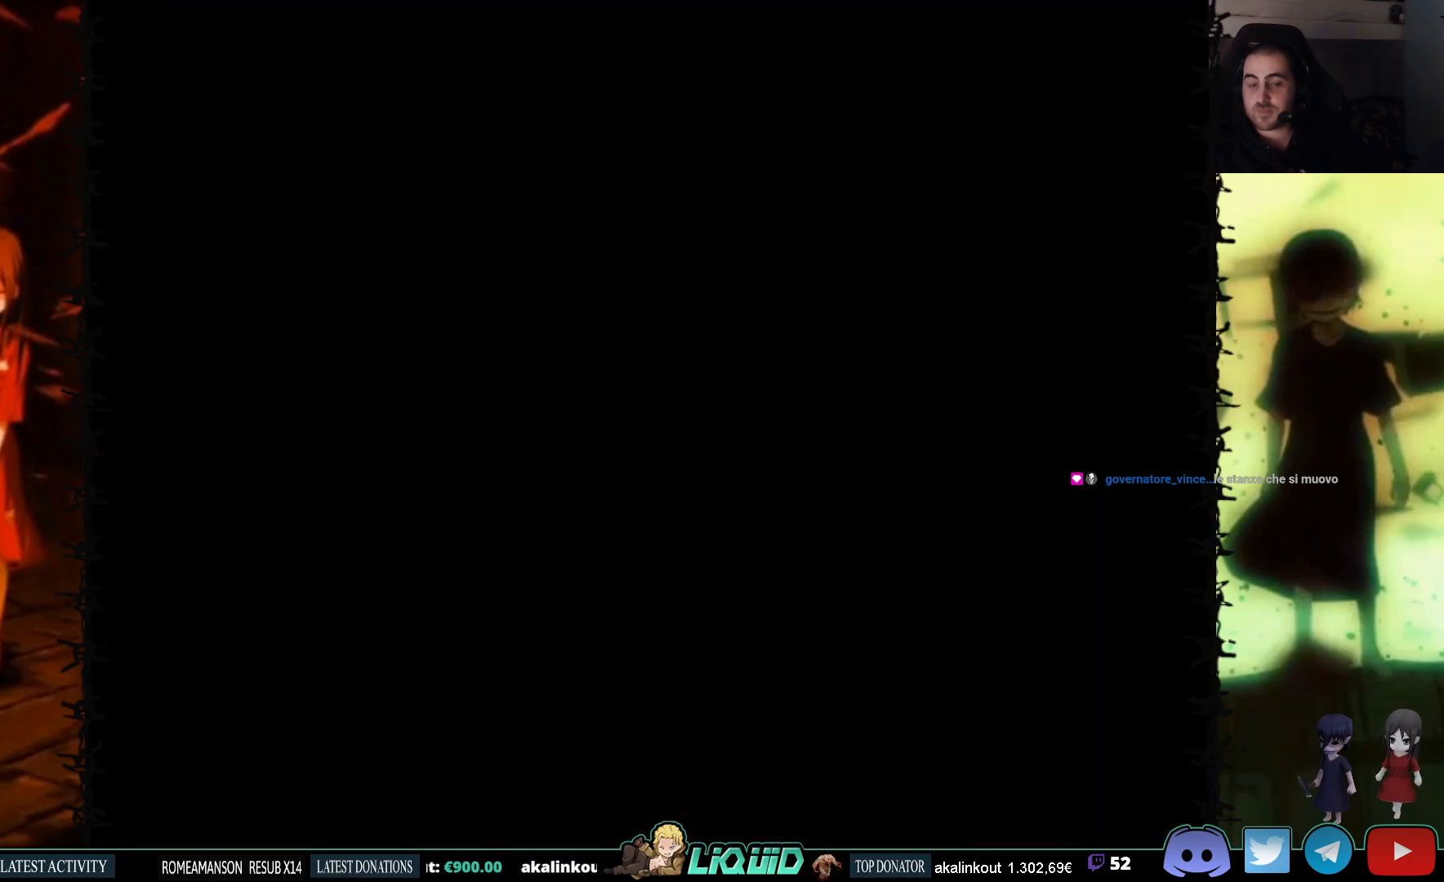
{"buttons": [], "events": []}
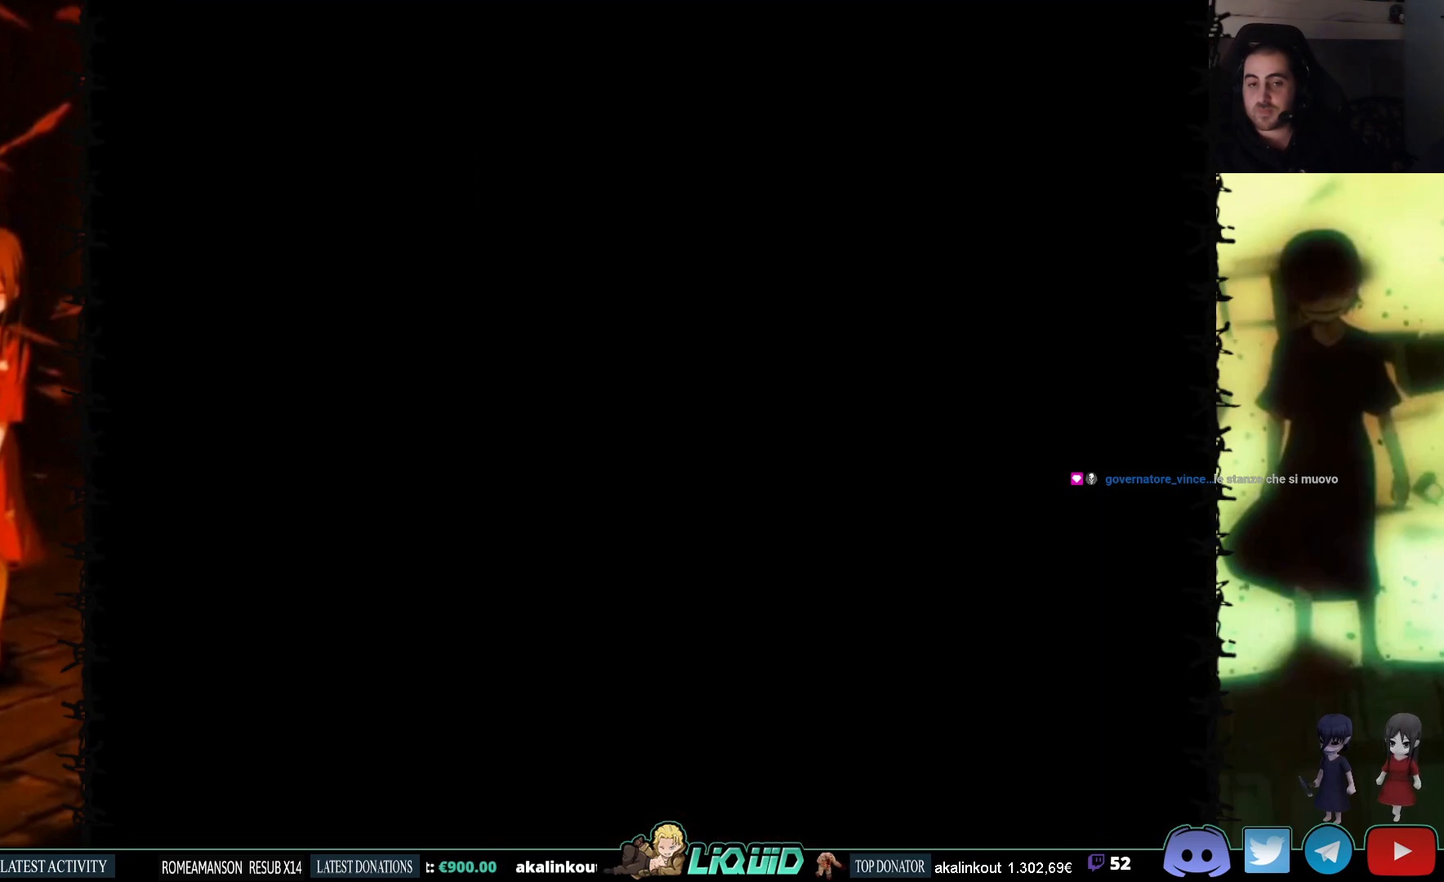
{"buttons": [], "events": []}
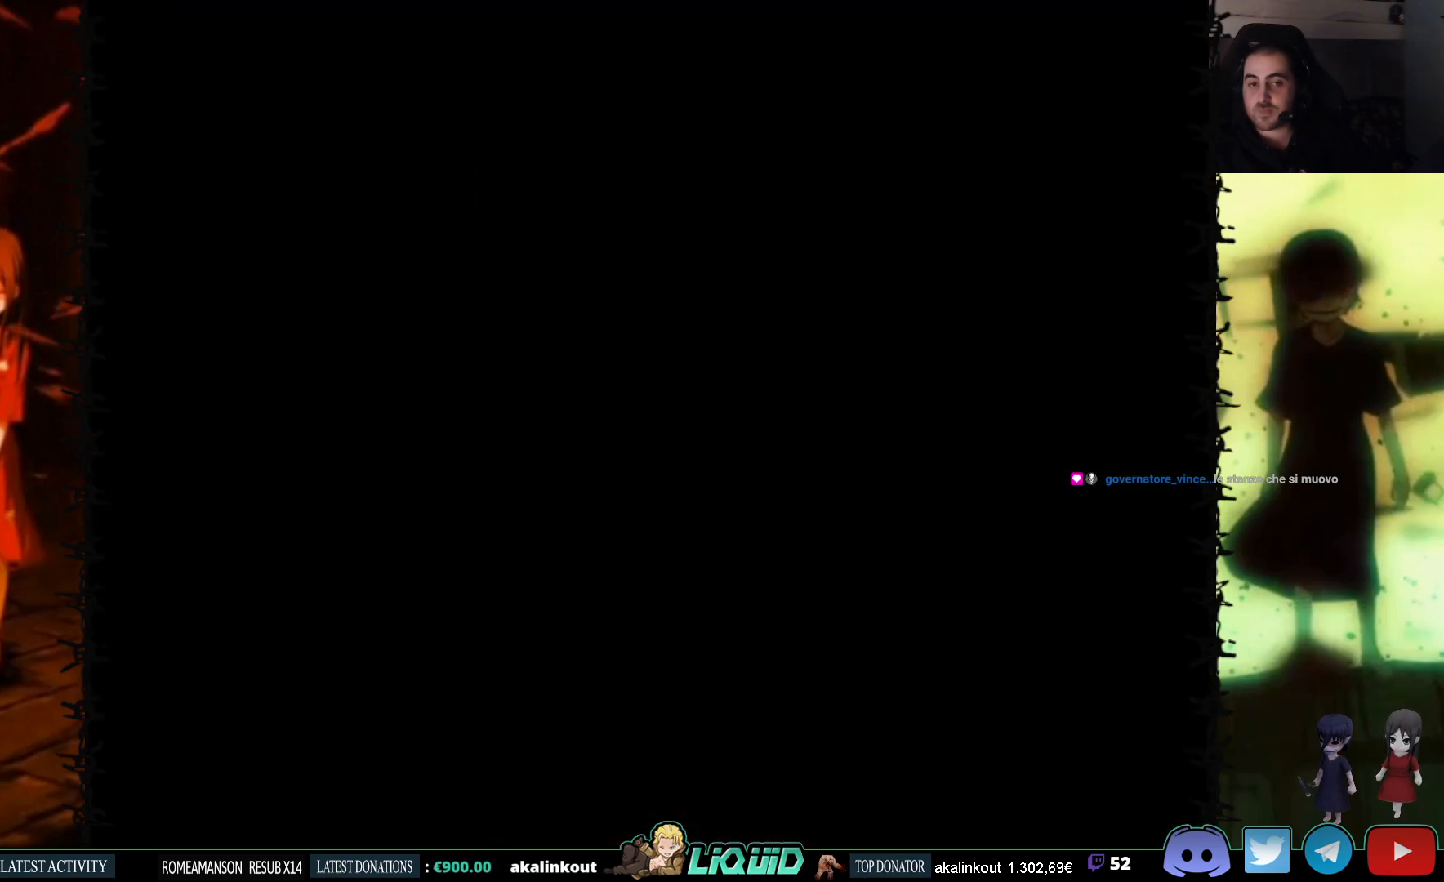
{"buttons": [], "events": []}
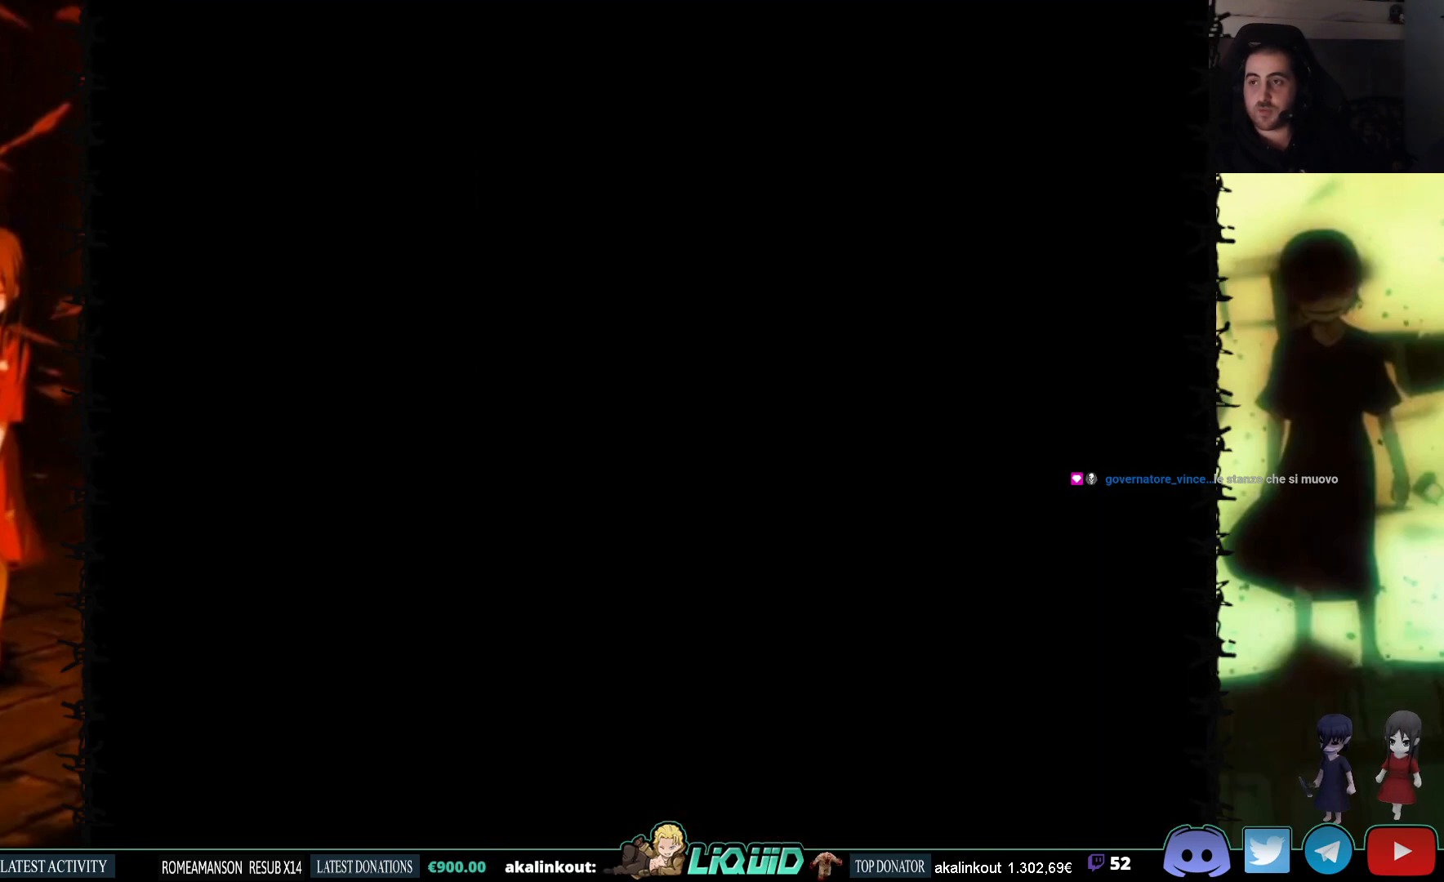
{"buttons": [], "events": []}
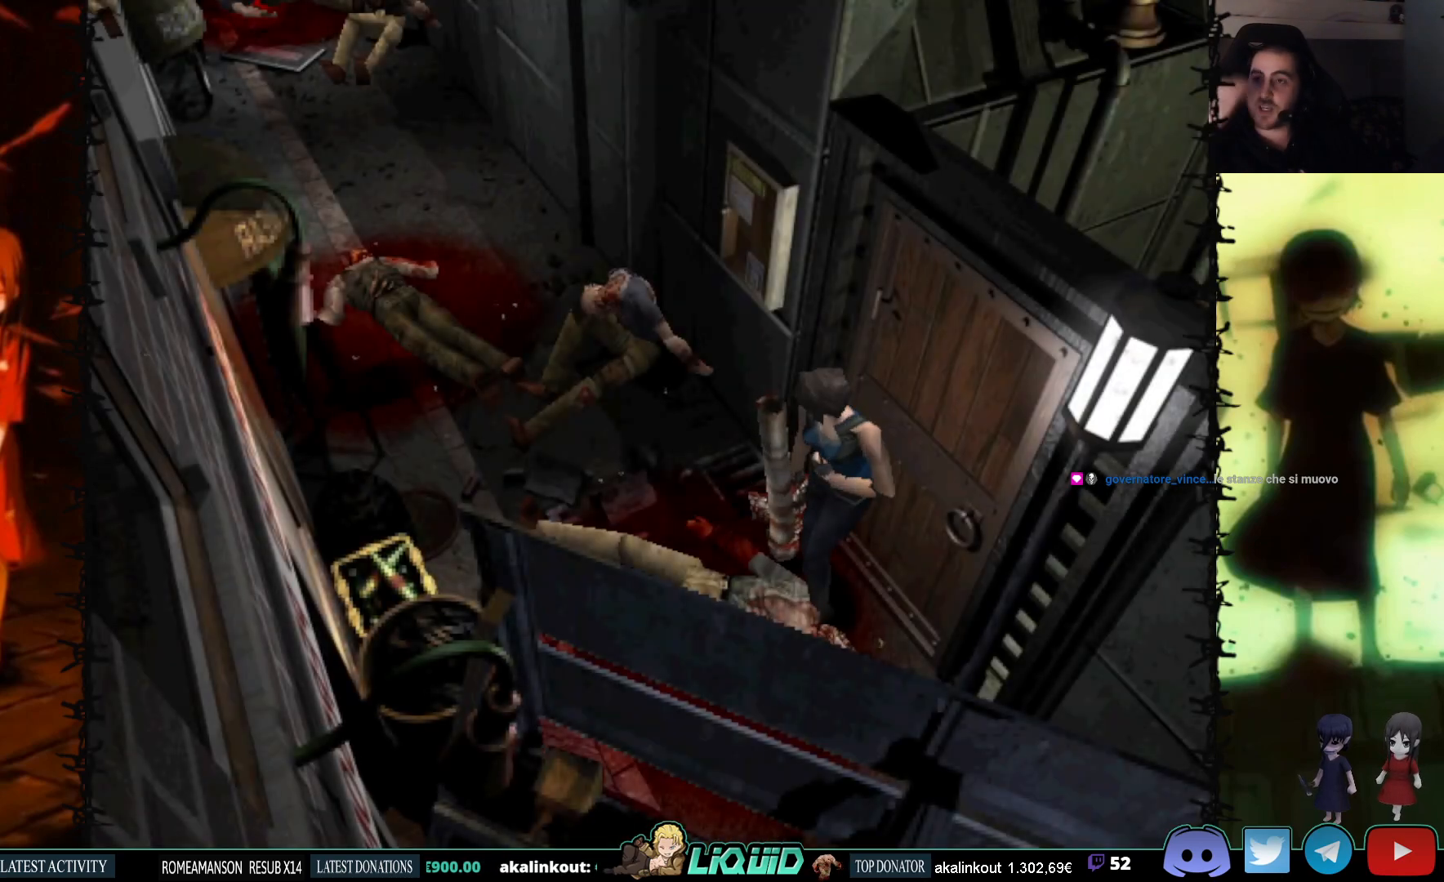
{"buttons": [], "events": []}
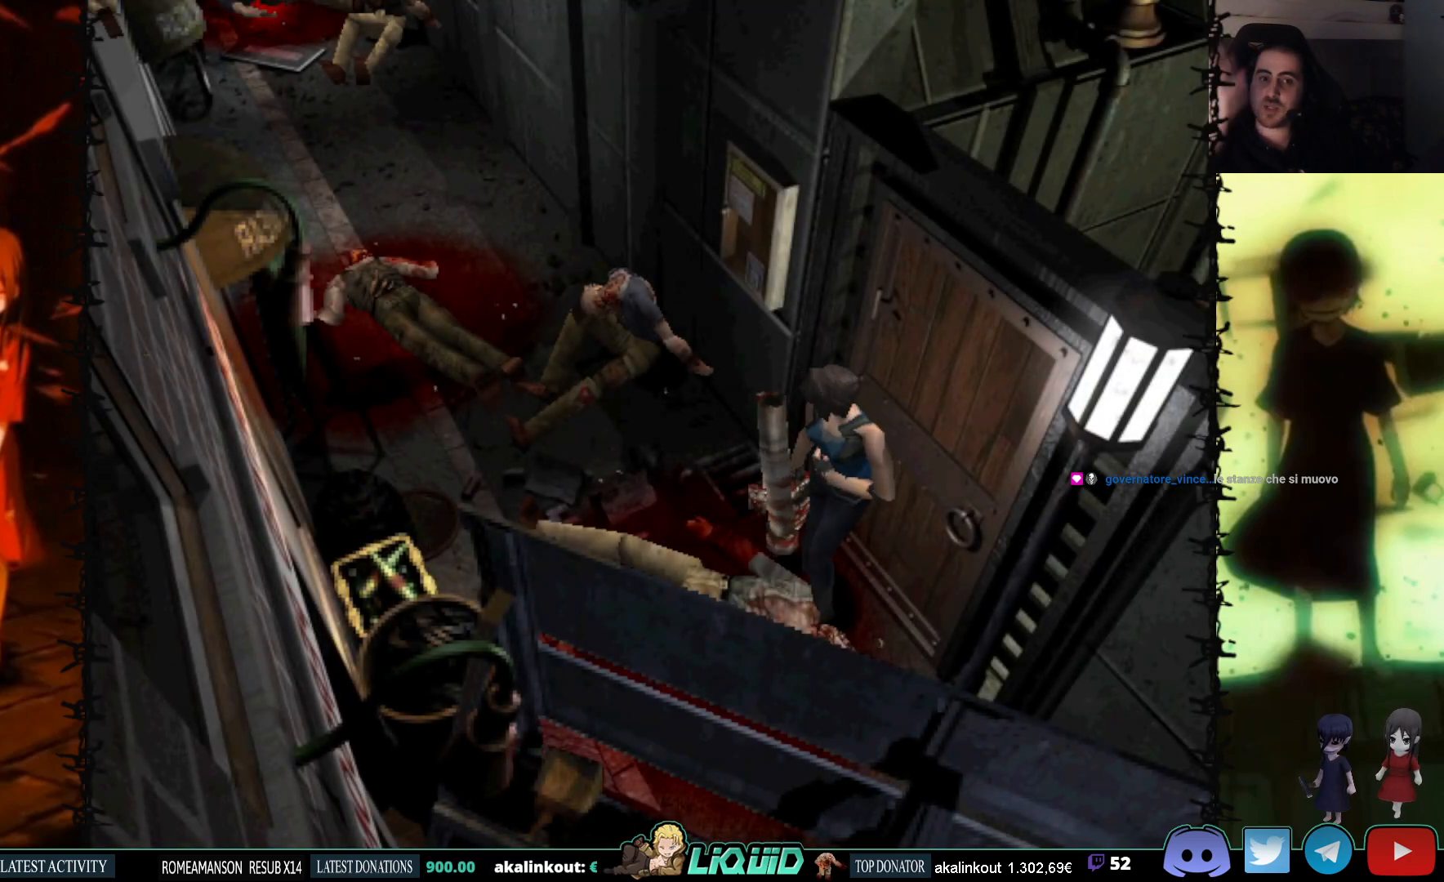
{"buttons": ["DPAD_RIGHT"], "events": [[17, "DPAD_UP", "down"], [433, "DPAD_RIGHT", "down"], [433, "DPAD_UP", "up"]]}
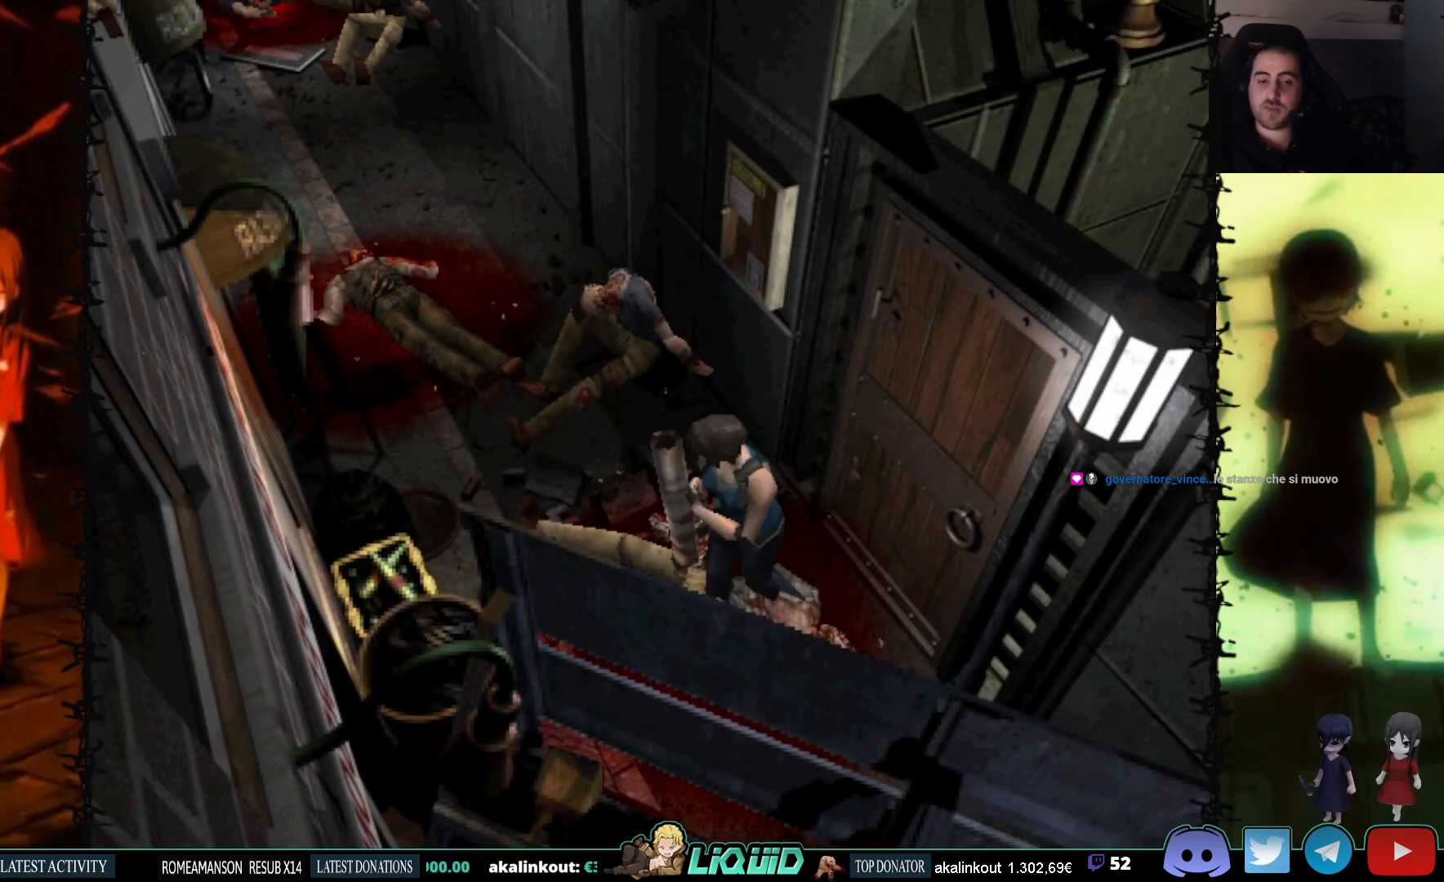
{"buttons": ["SQUARE", "DPAD_UP", "DPAD_RIGHT"], "events": [[367, "DPAD_UP", "down"], [450, "SQUARE", "down"]]}
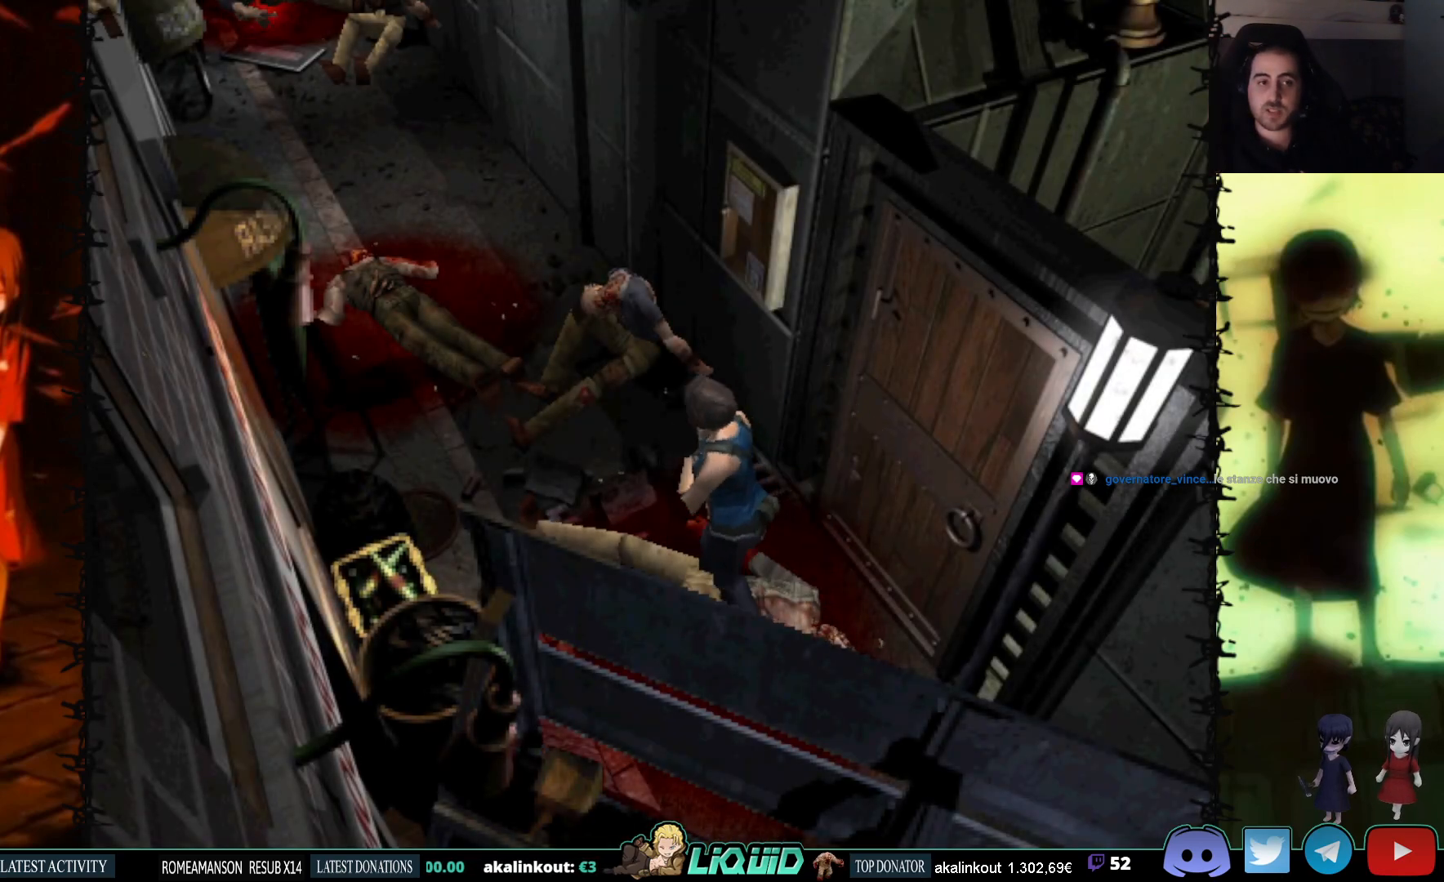
{"buttons": ["SQUARE", "DPAD_UP"], "events": [[383, "DPAD_RIGHT", "up"]]}
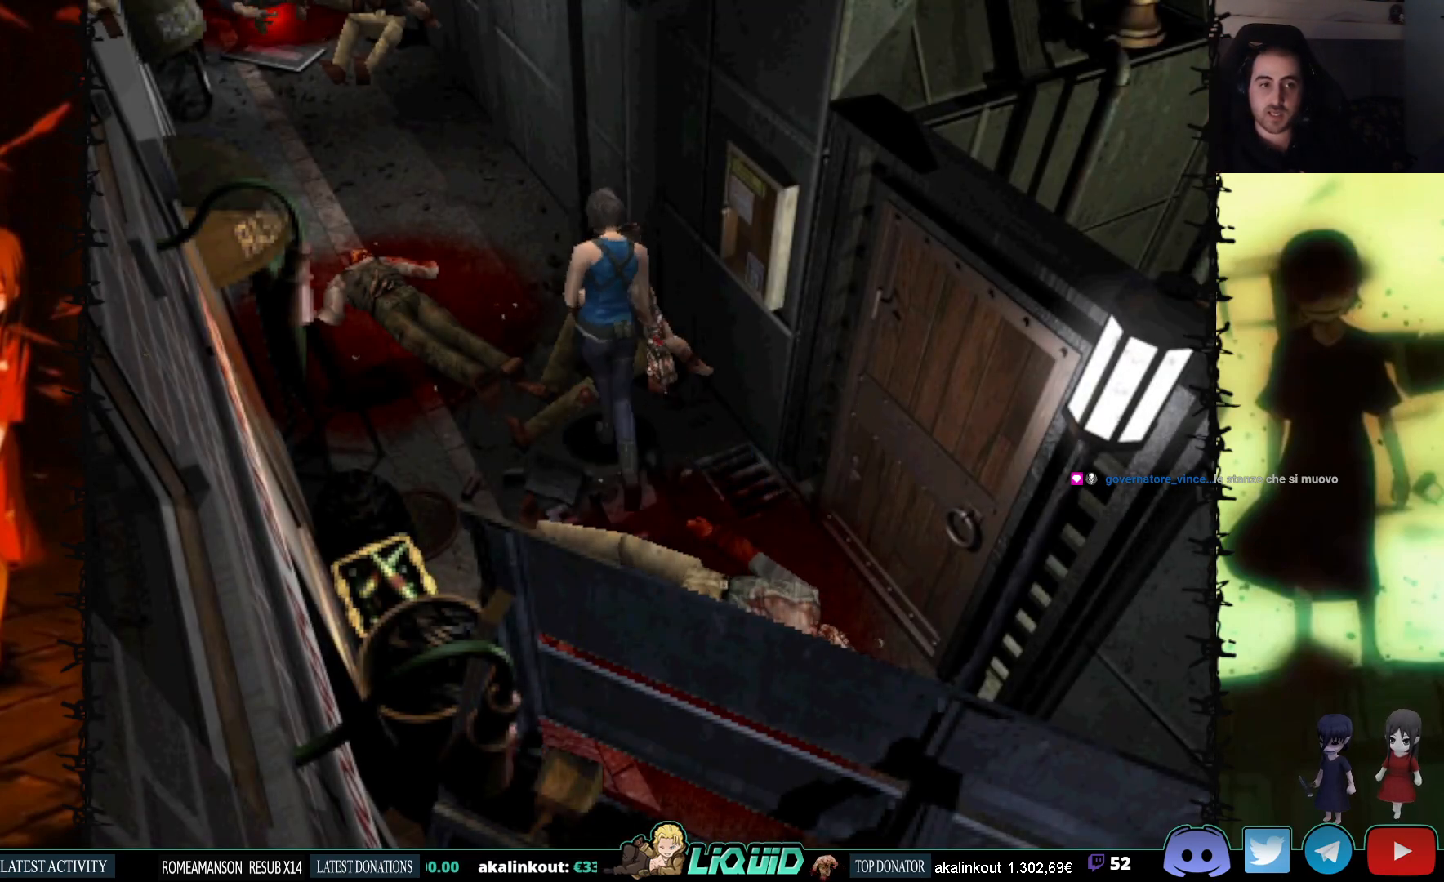
{"buttons": ["SQUARE", "DPAD_UP"], "events": []}
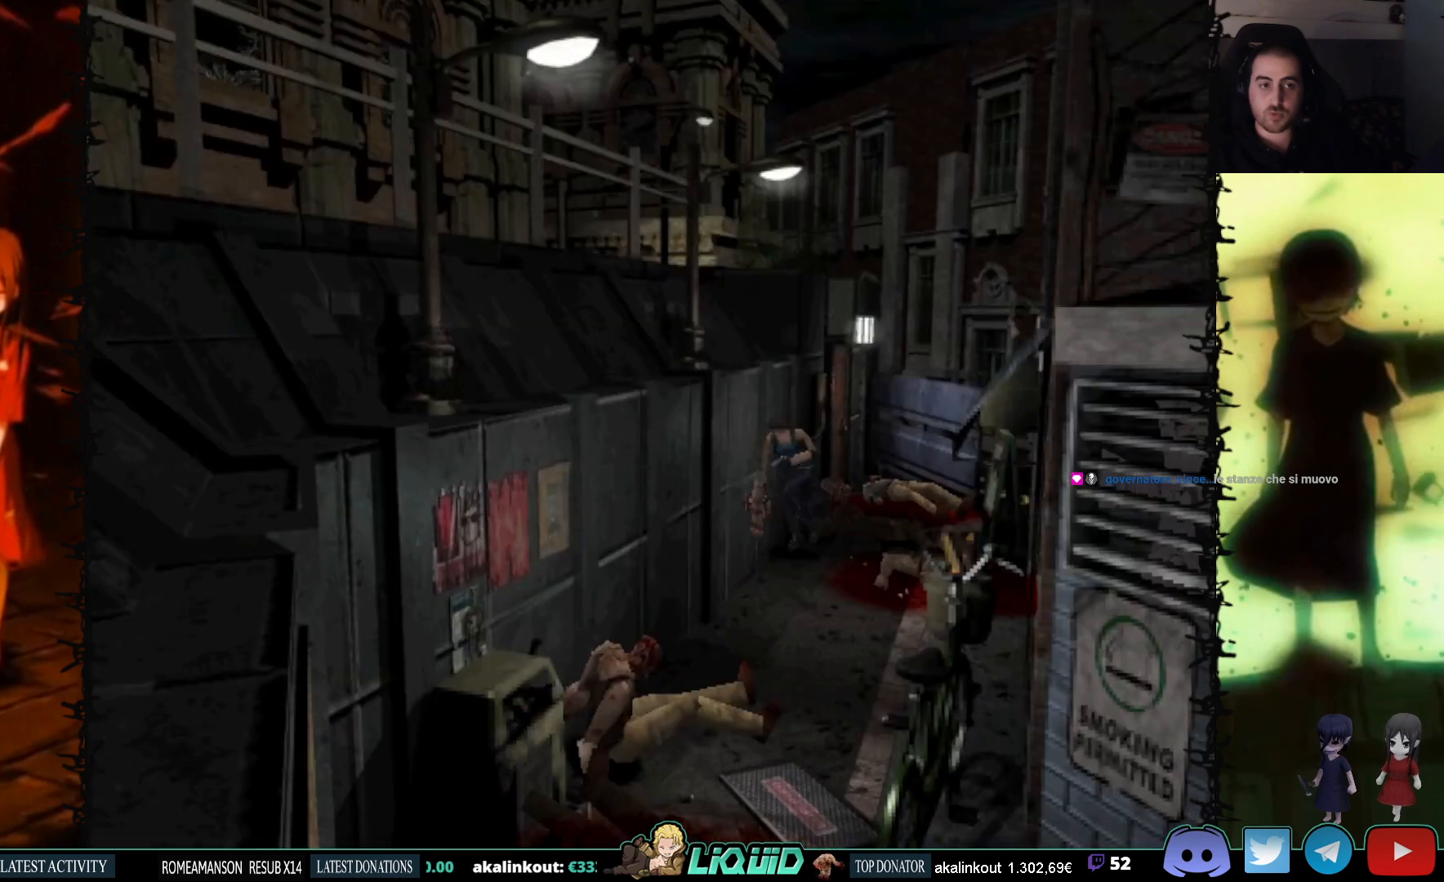
{"buttons": ["DPAD_UP"], "events": [[133, "SQUARE", "up"]]}
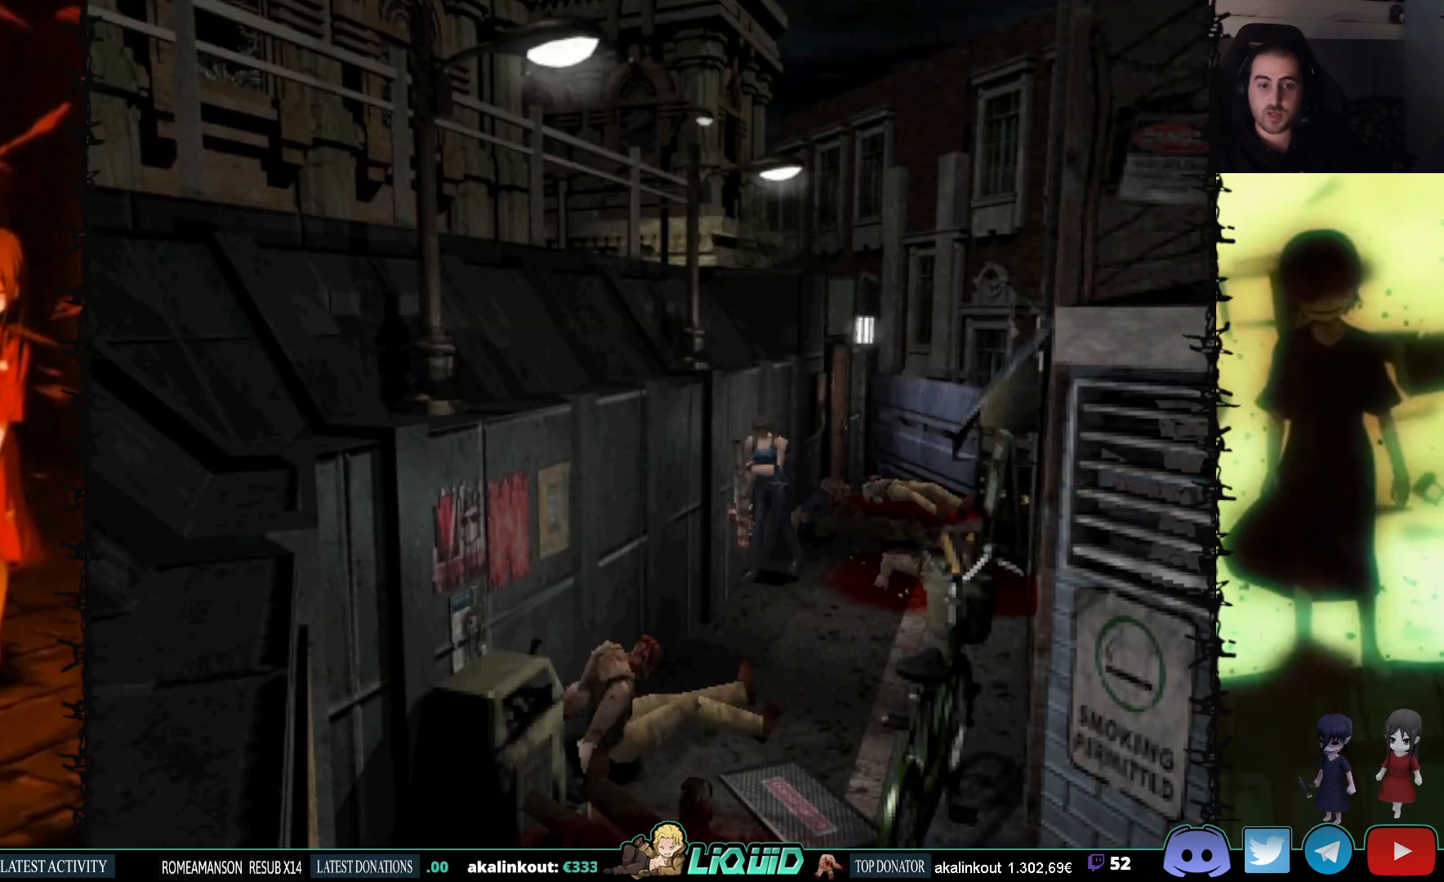
{"buttons": ["DPAD_UP"], "events": []}
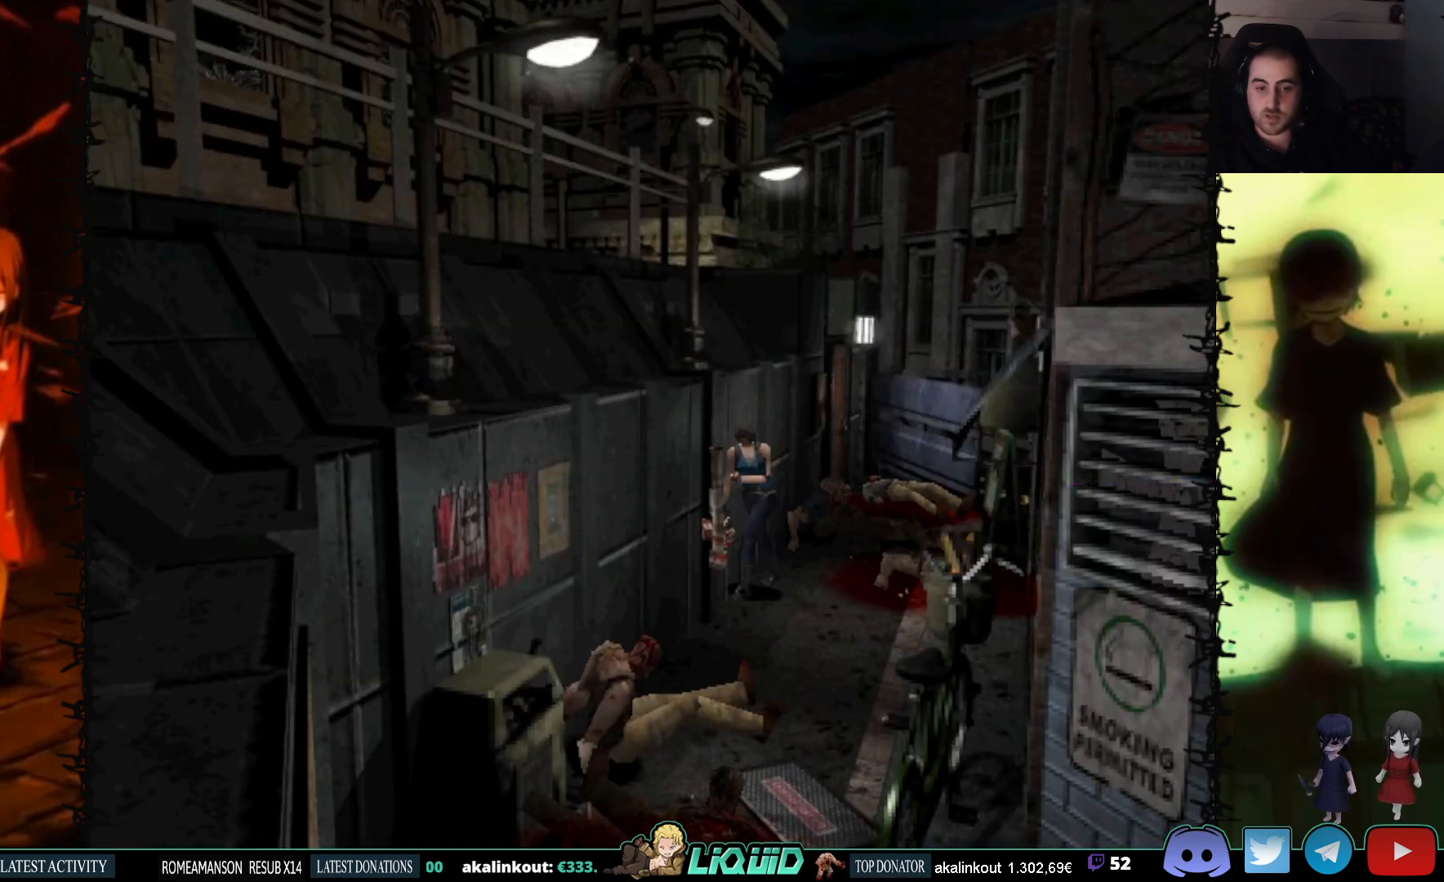
{"buttons": ["DPAD_UP"], "events": []}
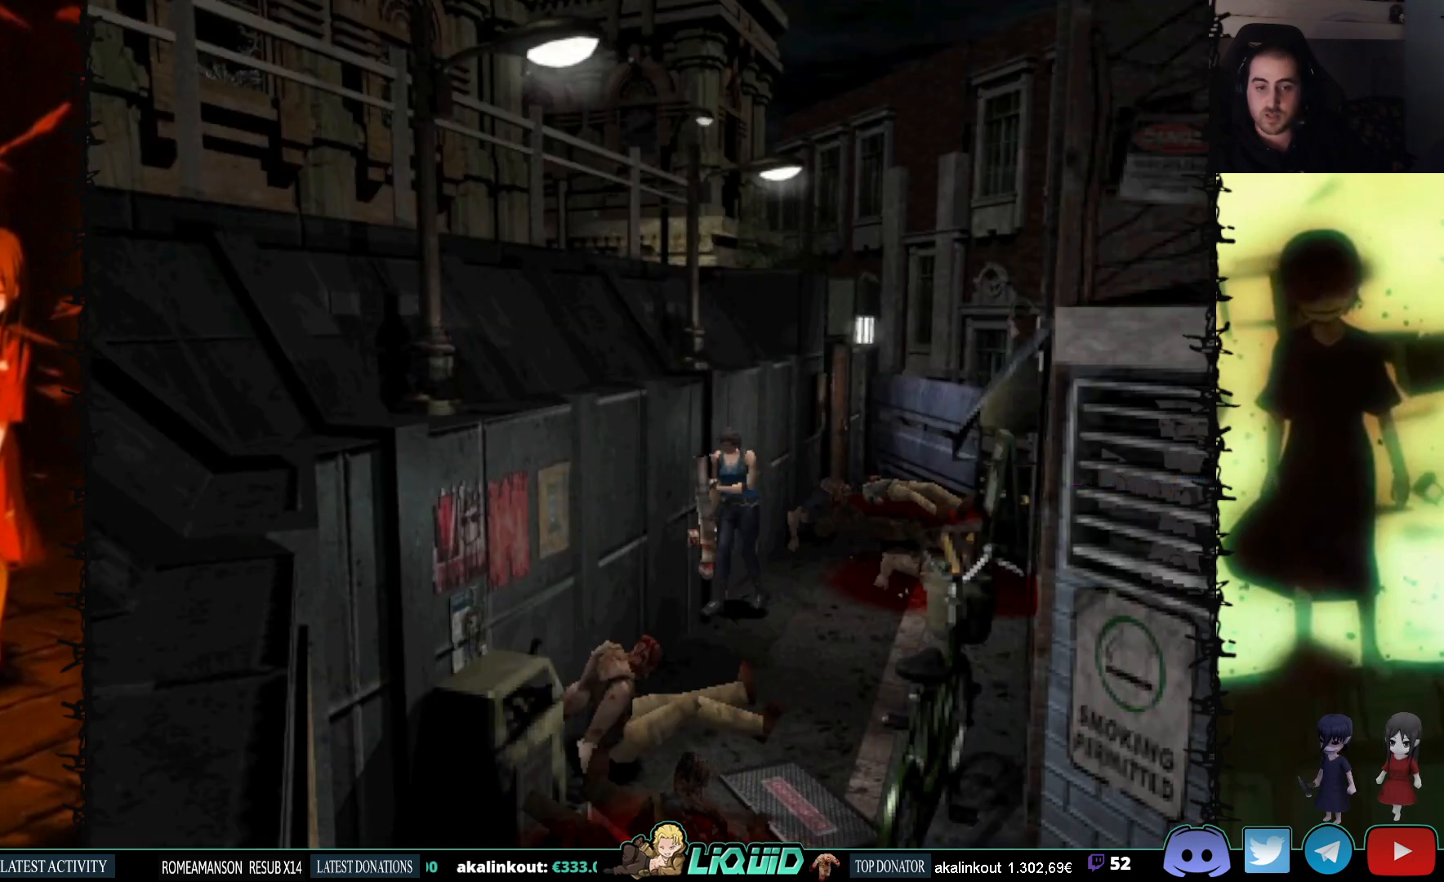
{"buttons": ["DPAD_RIGHT"], "events": [[283, "DPAD_RIGHT", "down"], [467, "DPAD_UP", "up"]]}
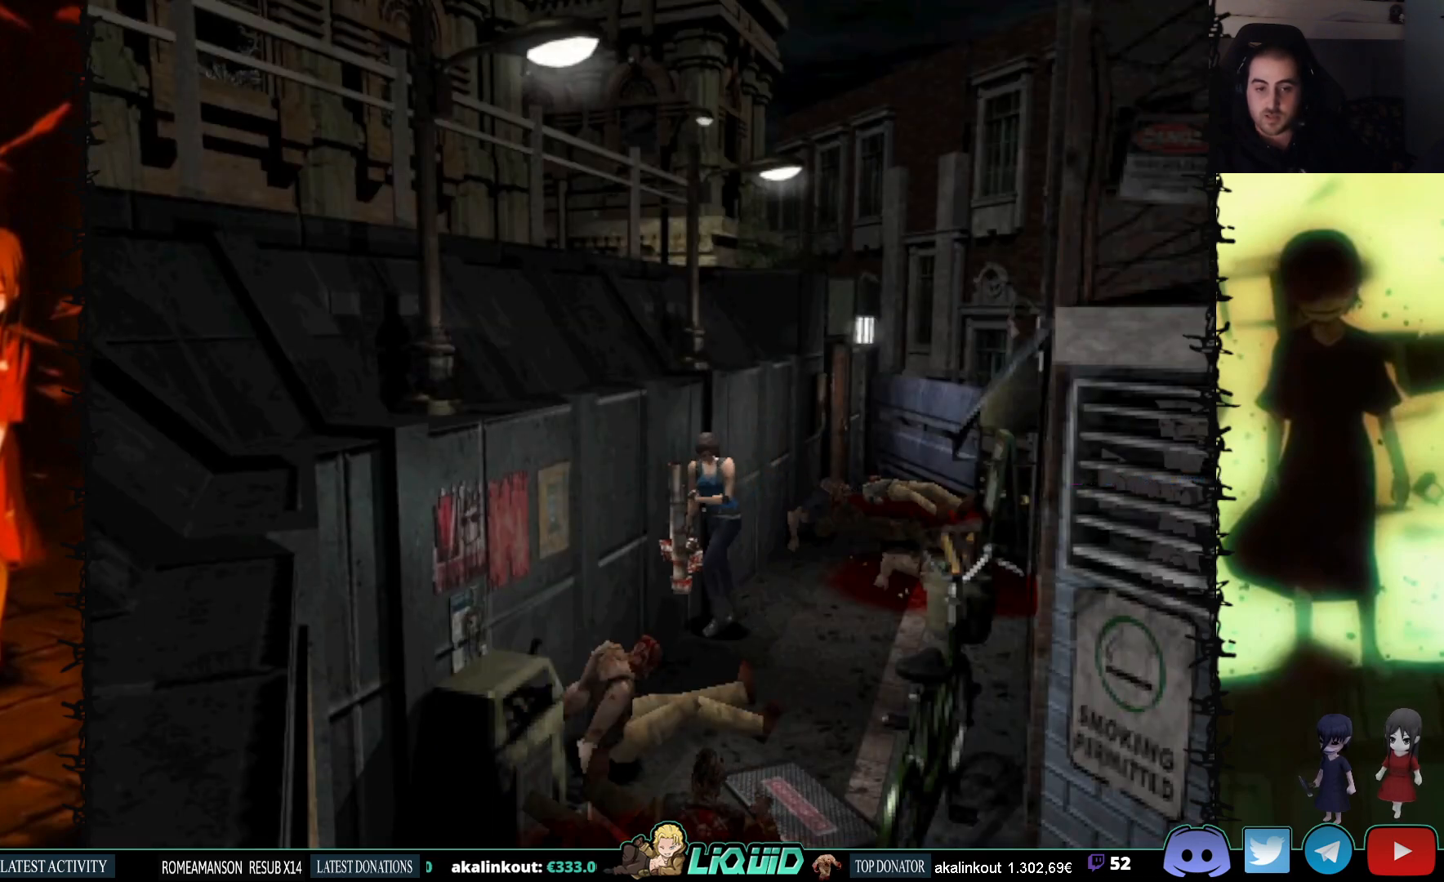
{"buttons": [], "events": [[217, "DPAD_RIGHT", "up"]]}
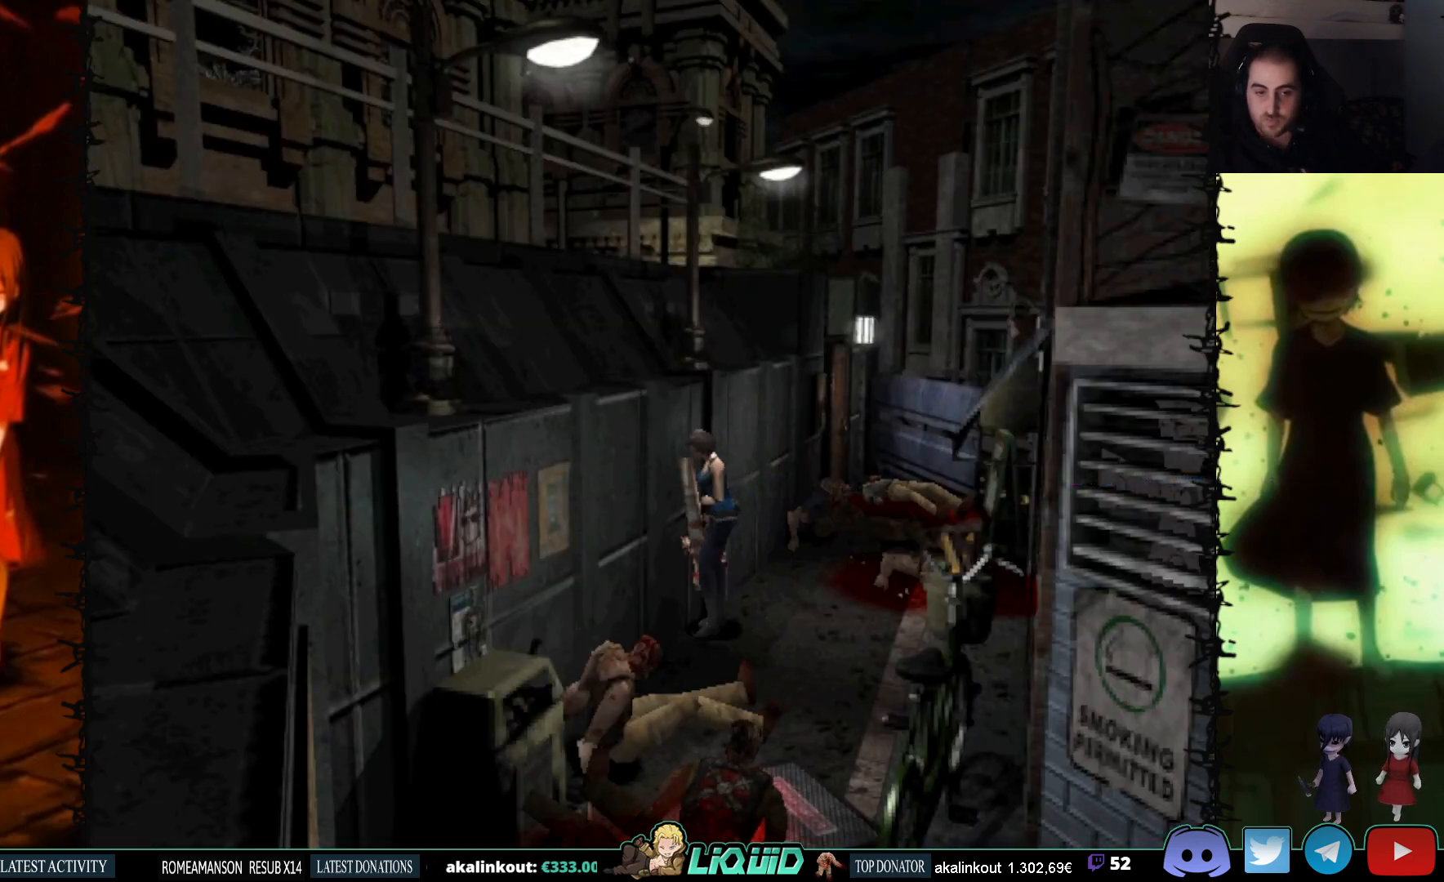
{"buttons": [], "events": []}
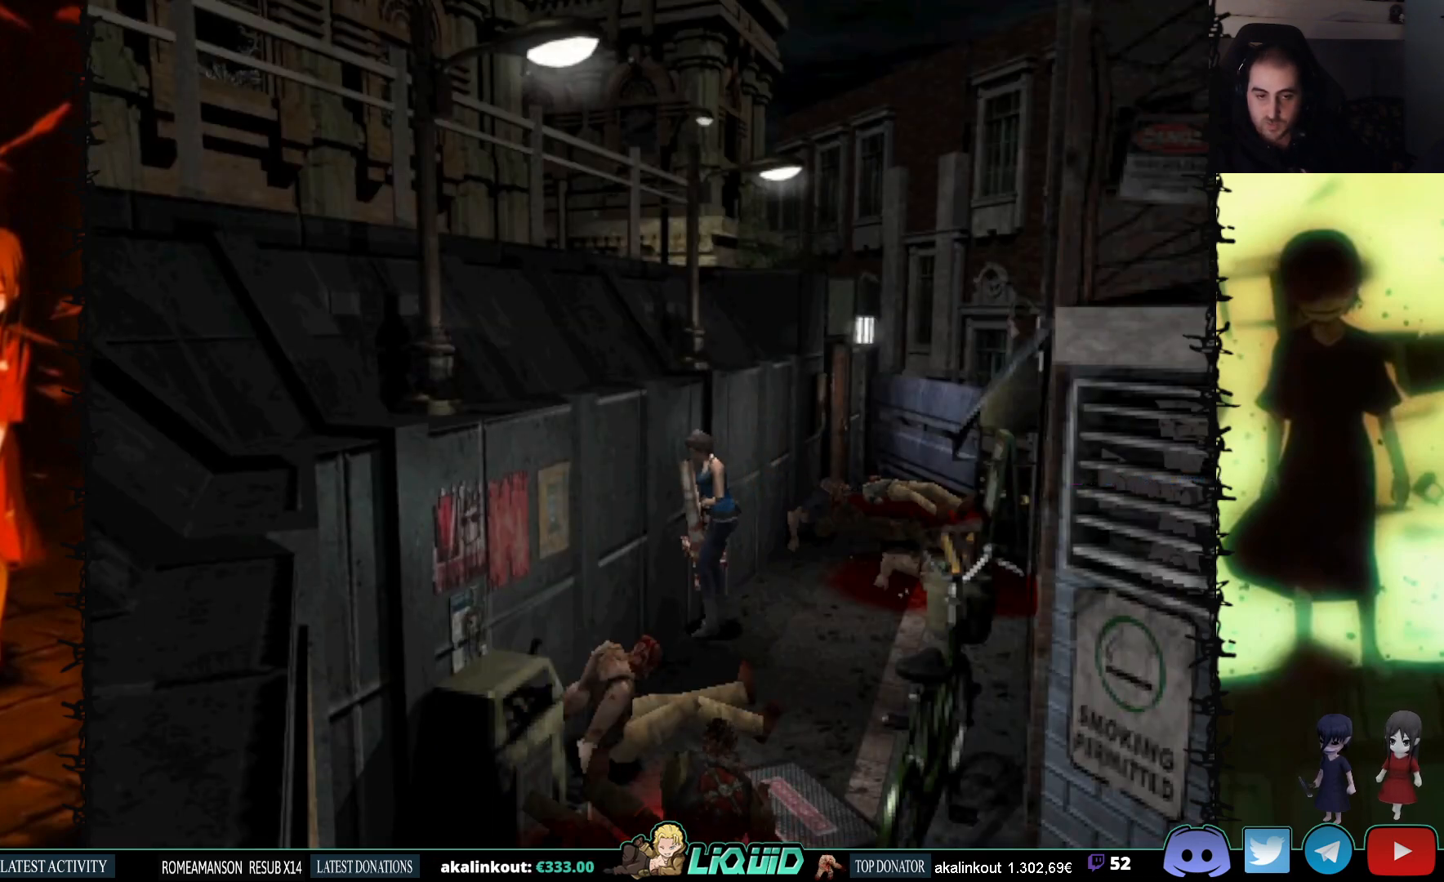
{"buttons": [], "events": [[50, "DPAD_RIGHT", "down"], [217, "DPAD_RIGHT", "up"]]}
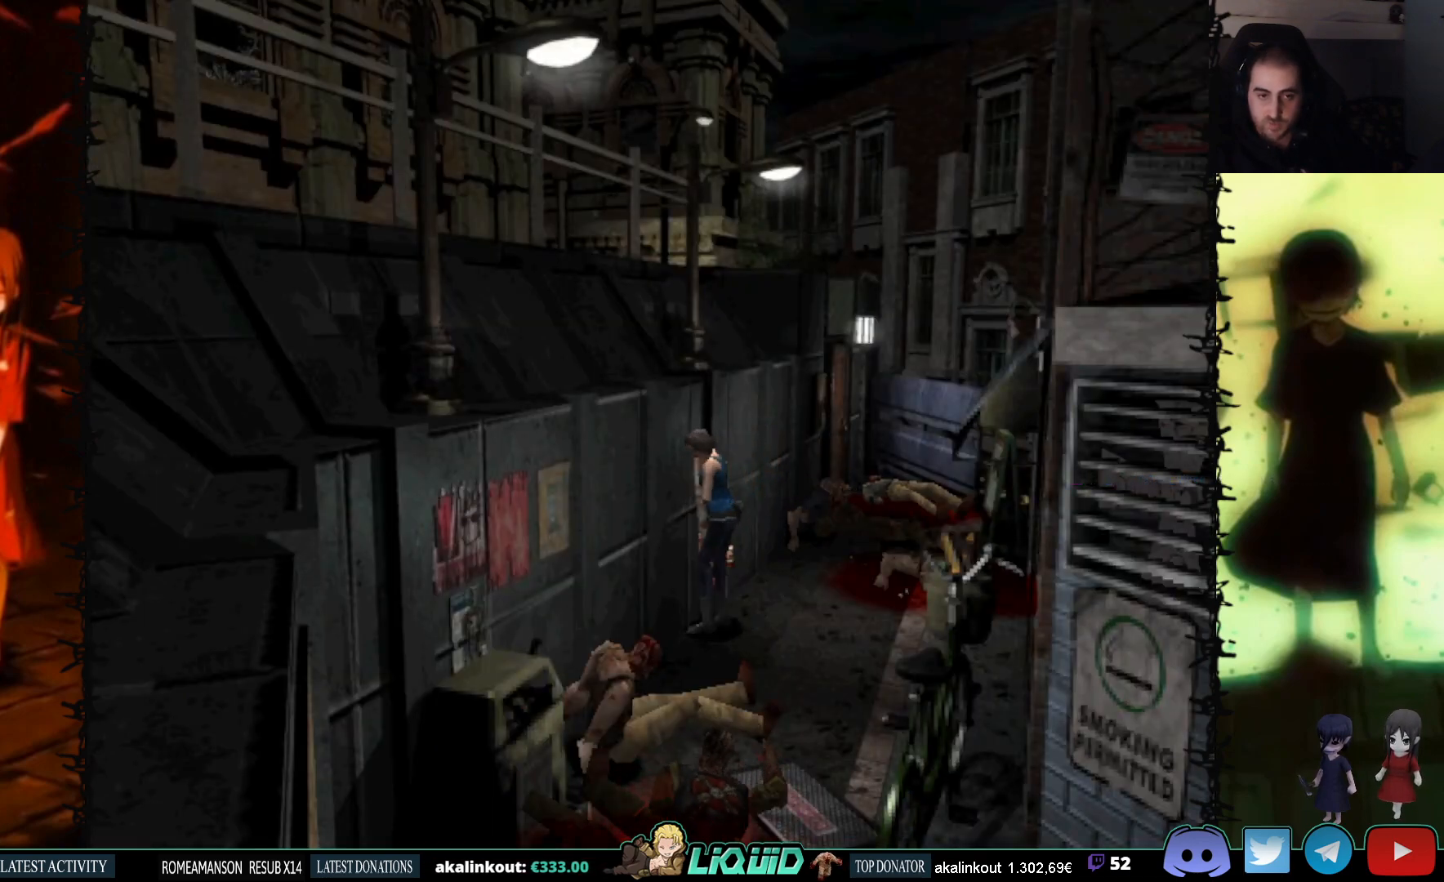
{"buttons": [], "events": []}